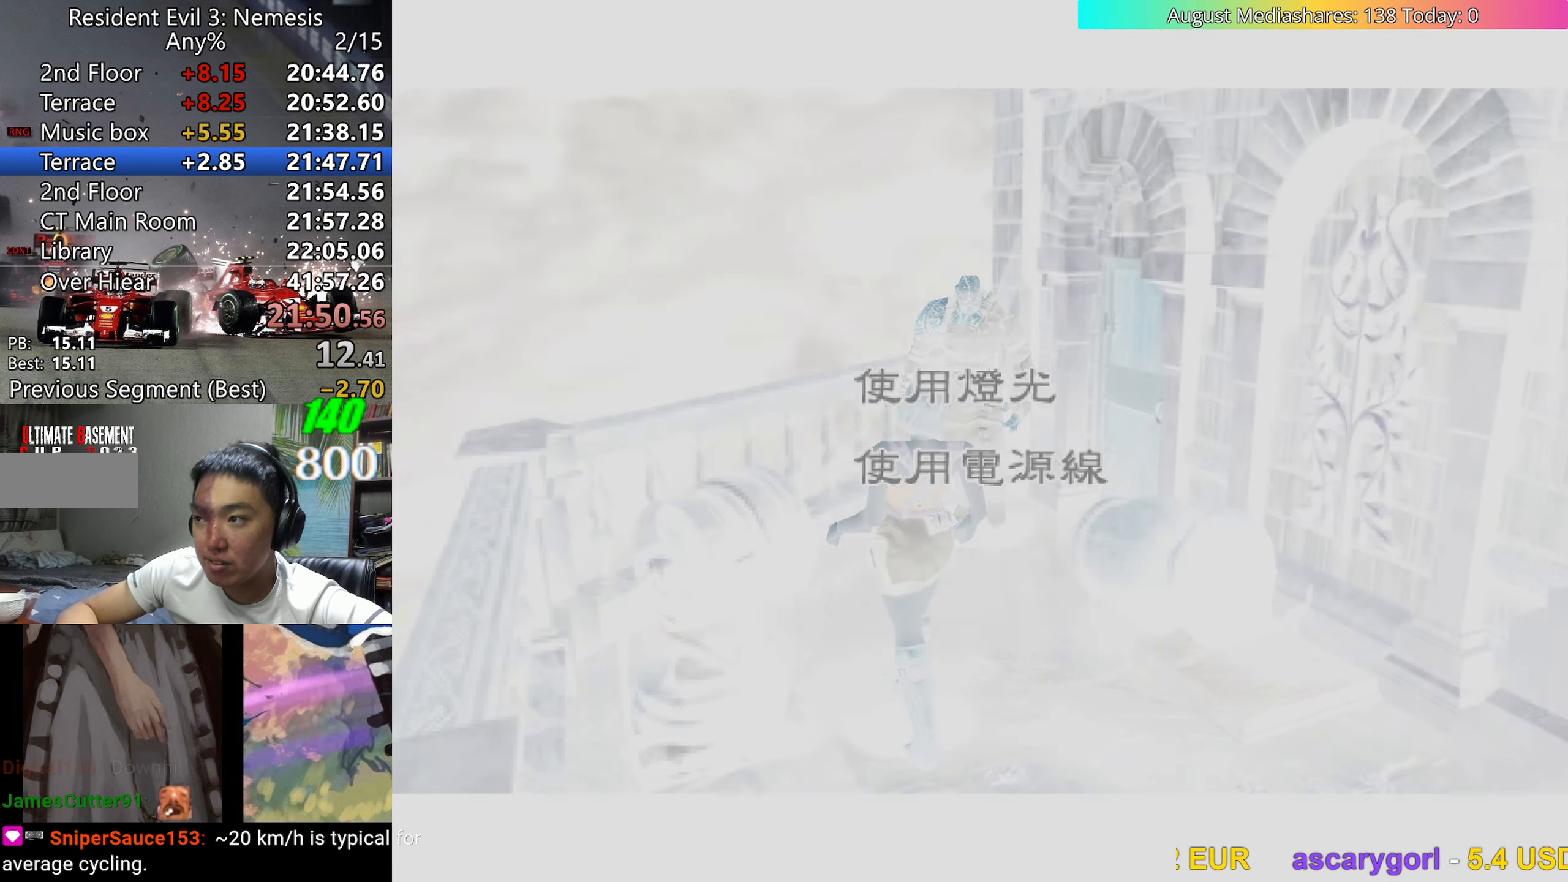
Gameplay with keyboard; each line is a JSON object with the keys held at the frame after it. "events" lists presses ("down") and releases ("up") of "0", "a", "c", "d", "down", "left", "right", "s", "up", "v", "x" and "z" between this image and that frame as [ms after this image, input, new state], when the widget could be followed in between. No other keys are recorded. Mouse input is not recorded.
{"keys": ["a"], "events": [[433, "c", "down"], [467, "a", "down"], [467, "c", "up"]]}
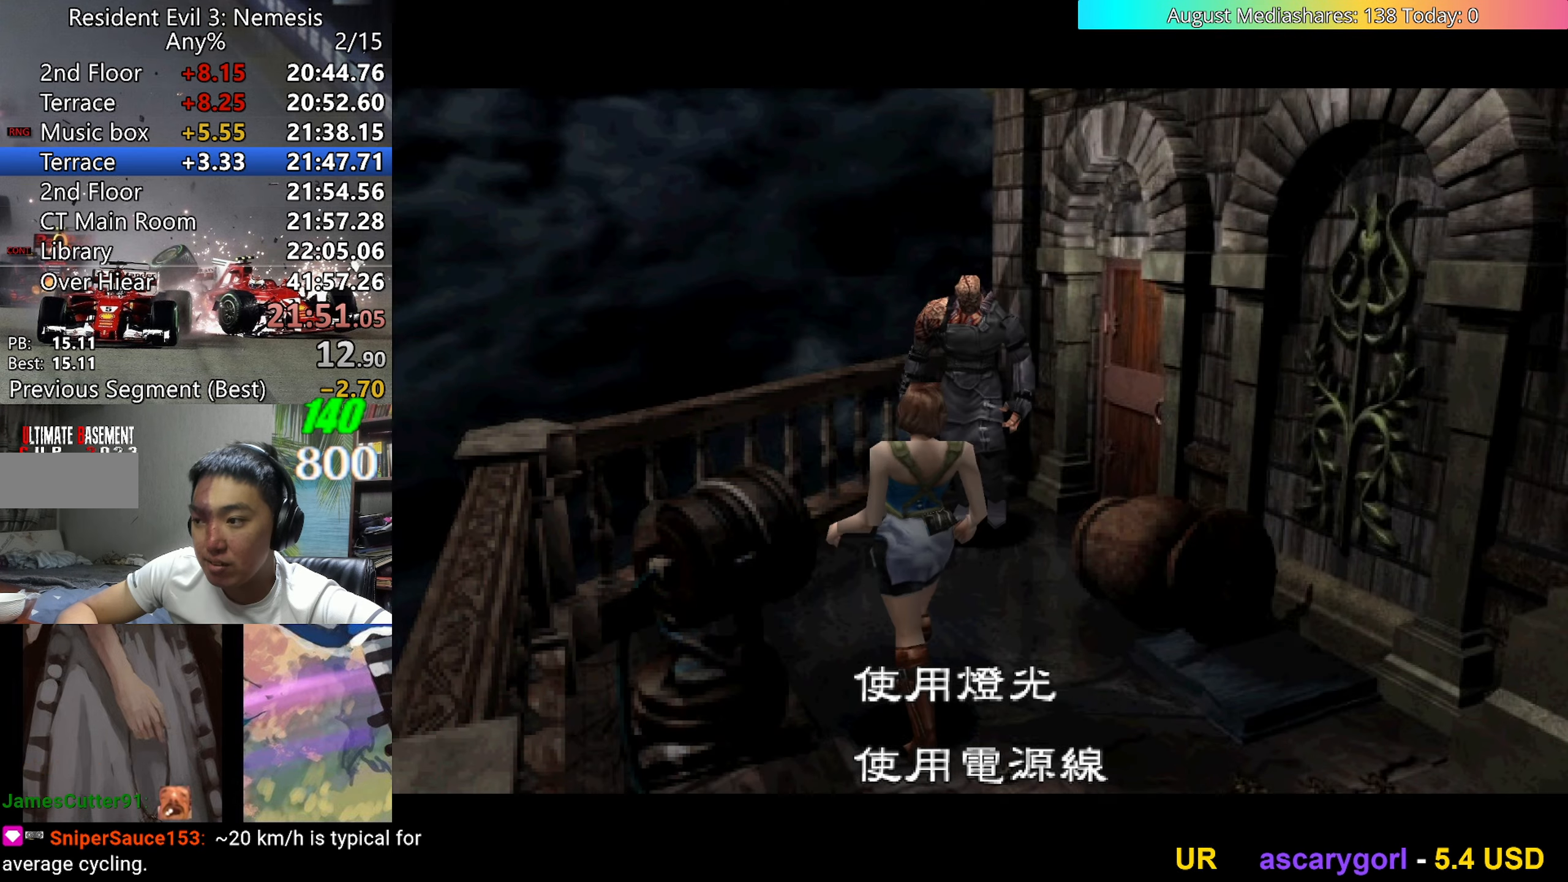
{"keys": ["a"], "events": [[17, "a", "up"], [17, "c", "down"], [67, "a", "down"], [67, "c", "up"], [167, "c", "down"], [200, "c", "up"], [250, "a", "up"], [250, "c", "down"], [300, "a", "down"], [350, "c", "up"], [400, "a", "up"], [400, "c", "down"], [450, "a", "down"], [483, "c", "up"]]}
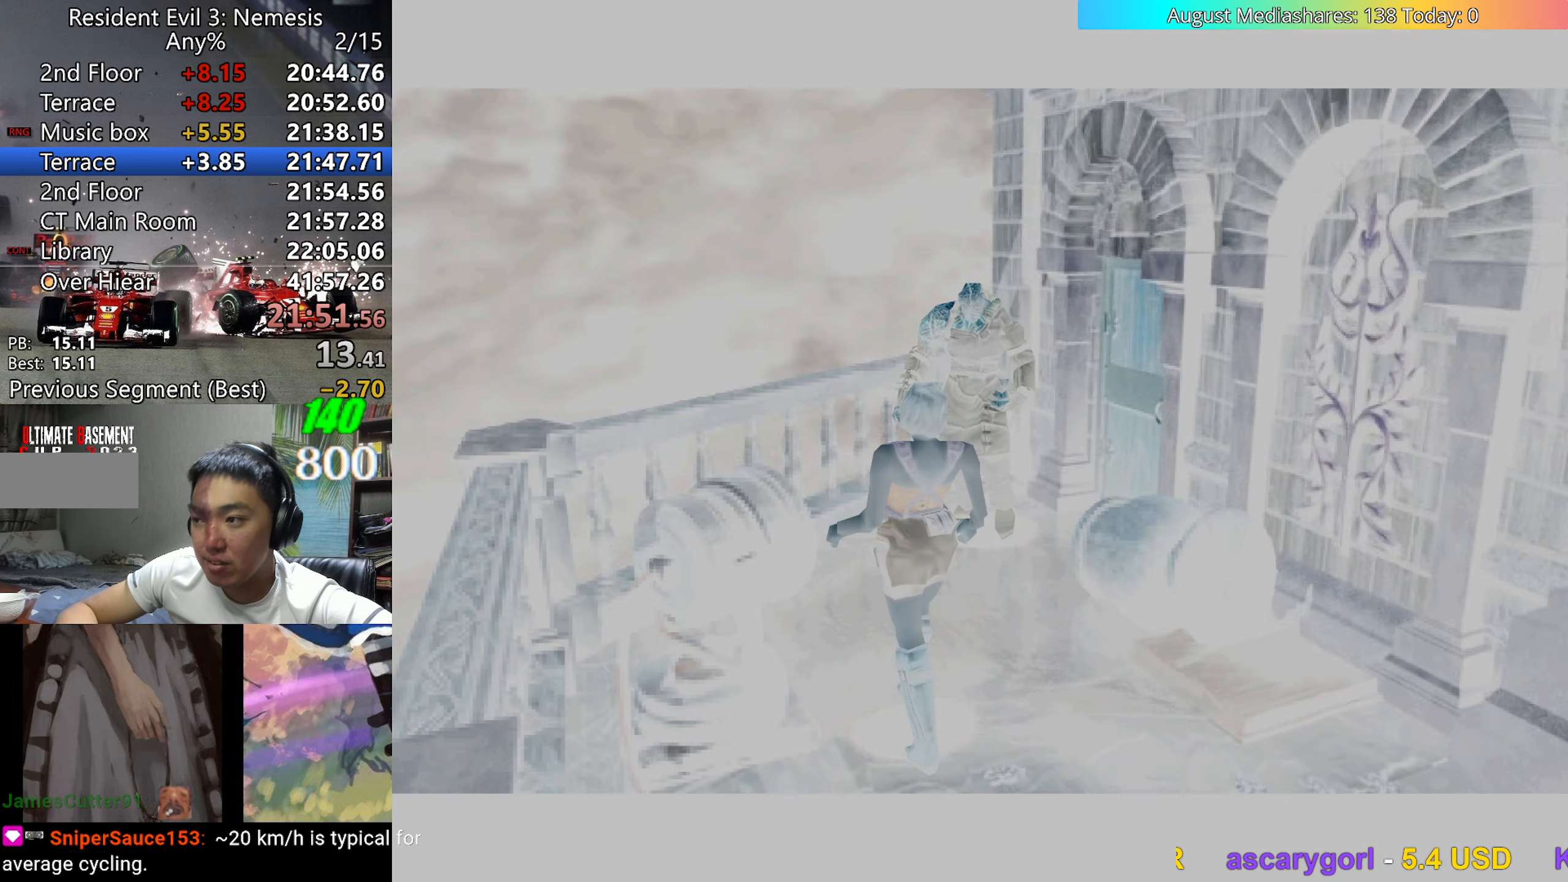
{"keys": ["right"], "events": [[33, "a", "up"], [33, "c", "down"], [83, "a", "down"], [133, "a", "up"], [133, "c", "up"], [183, "a", "down"], [183, "c", "down"], [233, "c", "up"], [267, "a", "up"], [267, "c", "down"], [317, "a", "down"], [367, "c", "up"], [417, "a", "up"], [467, "right", "down"]]}
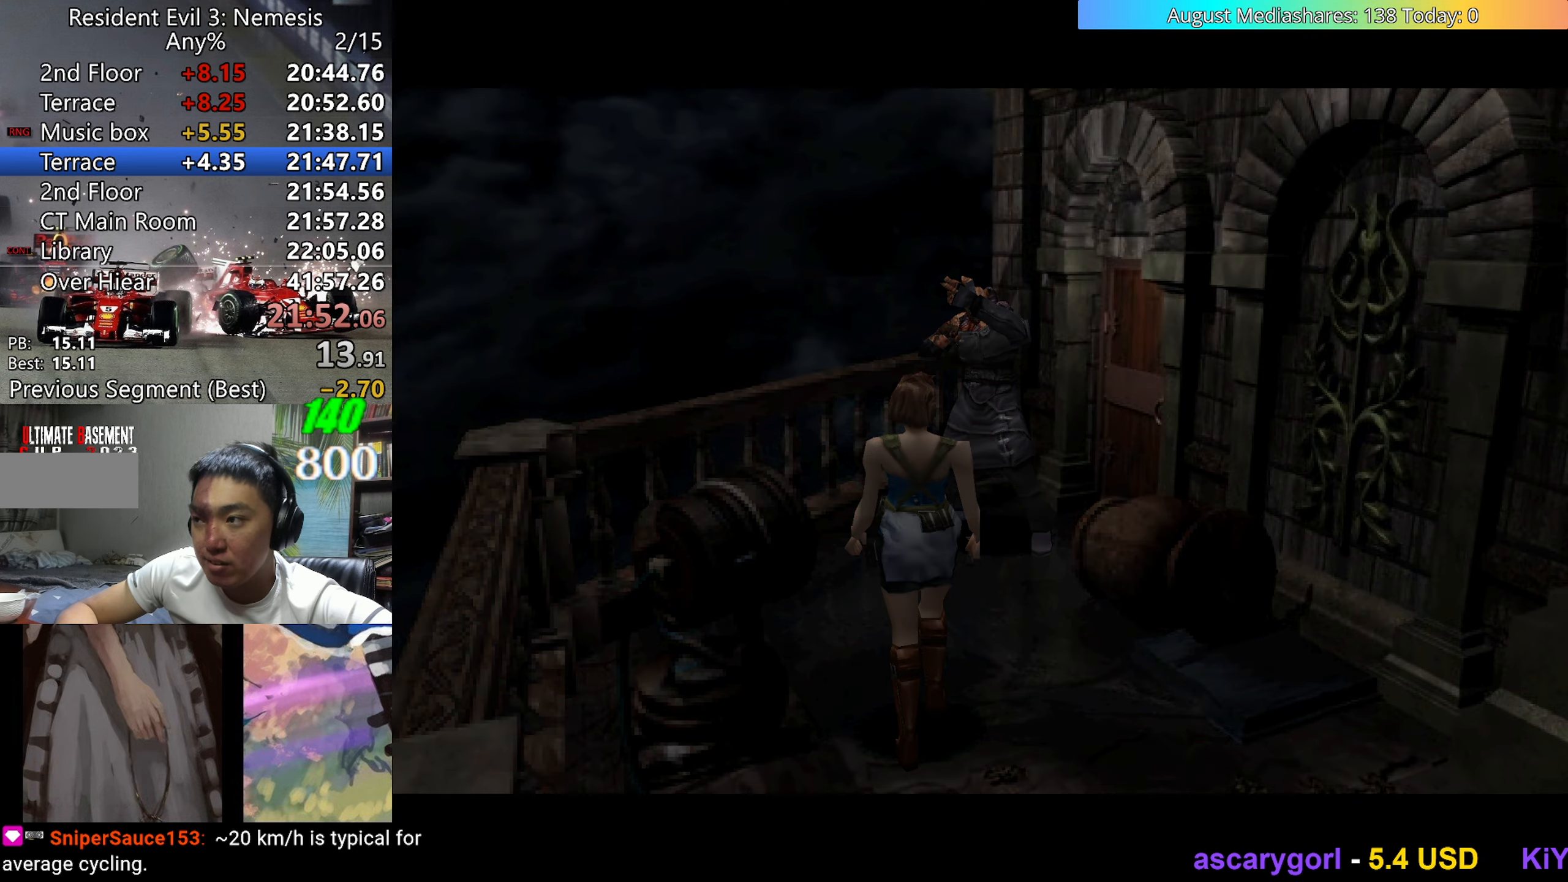
{"keys": ["c", "right", "up", "v"], "events": [[50, "v", "down"], [467, "c", "down"], [467, "up", "down"]]}
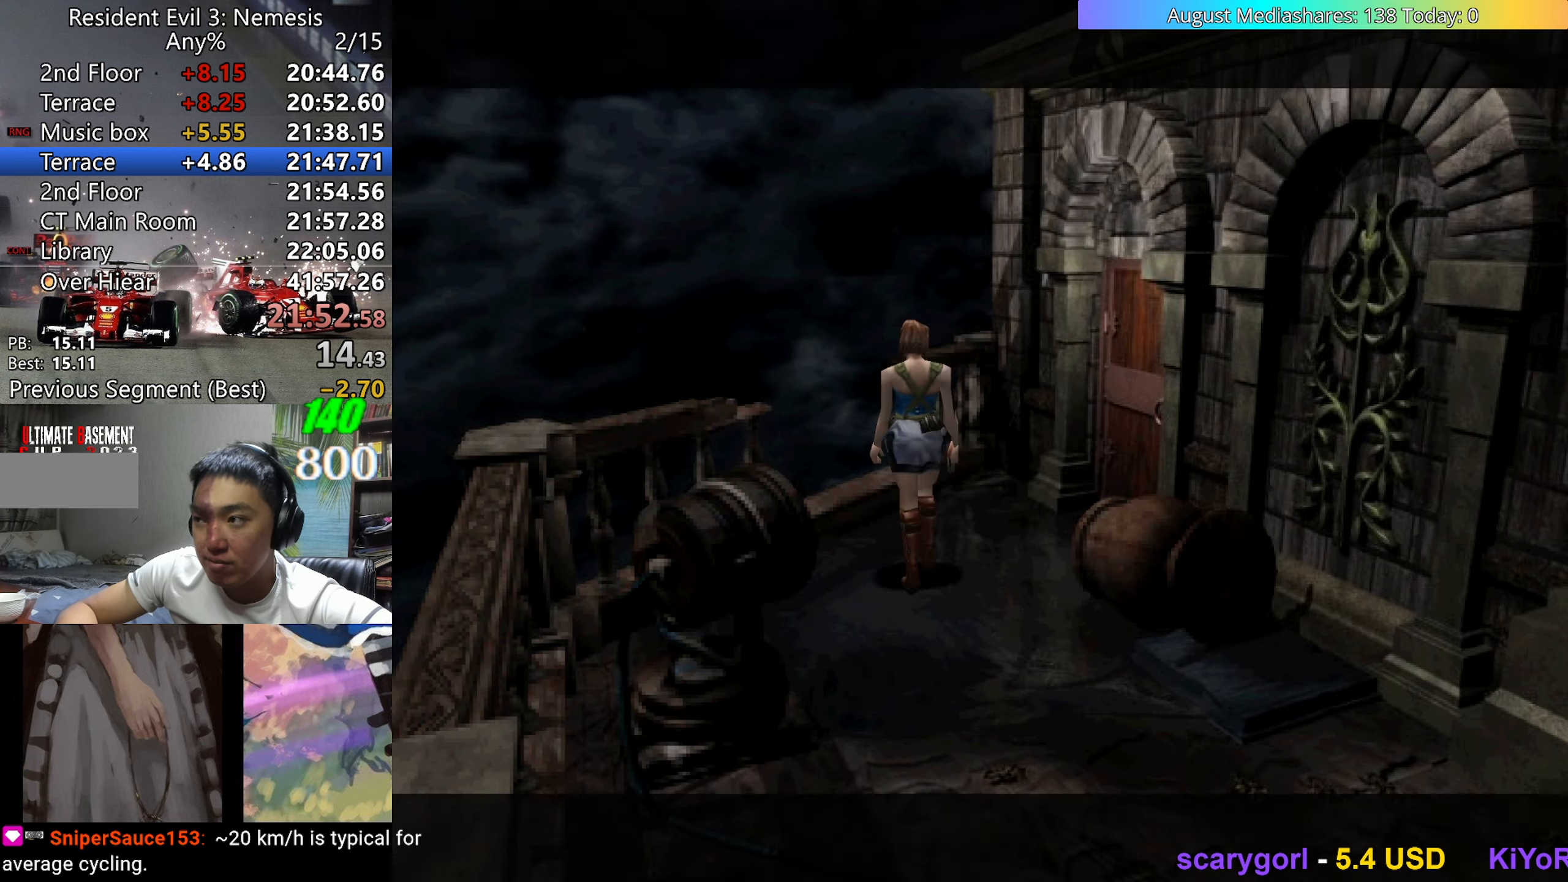
{"keys": ["c", "right", "up", "v"], "events": []}
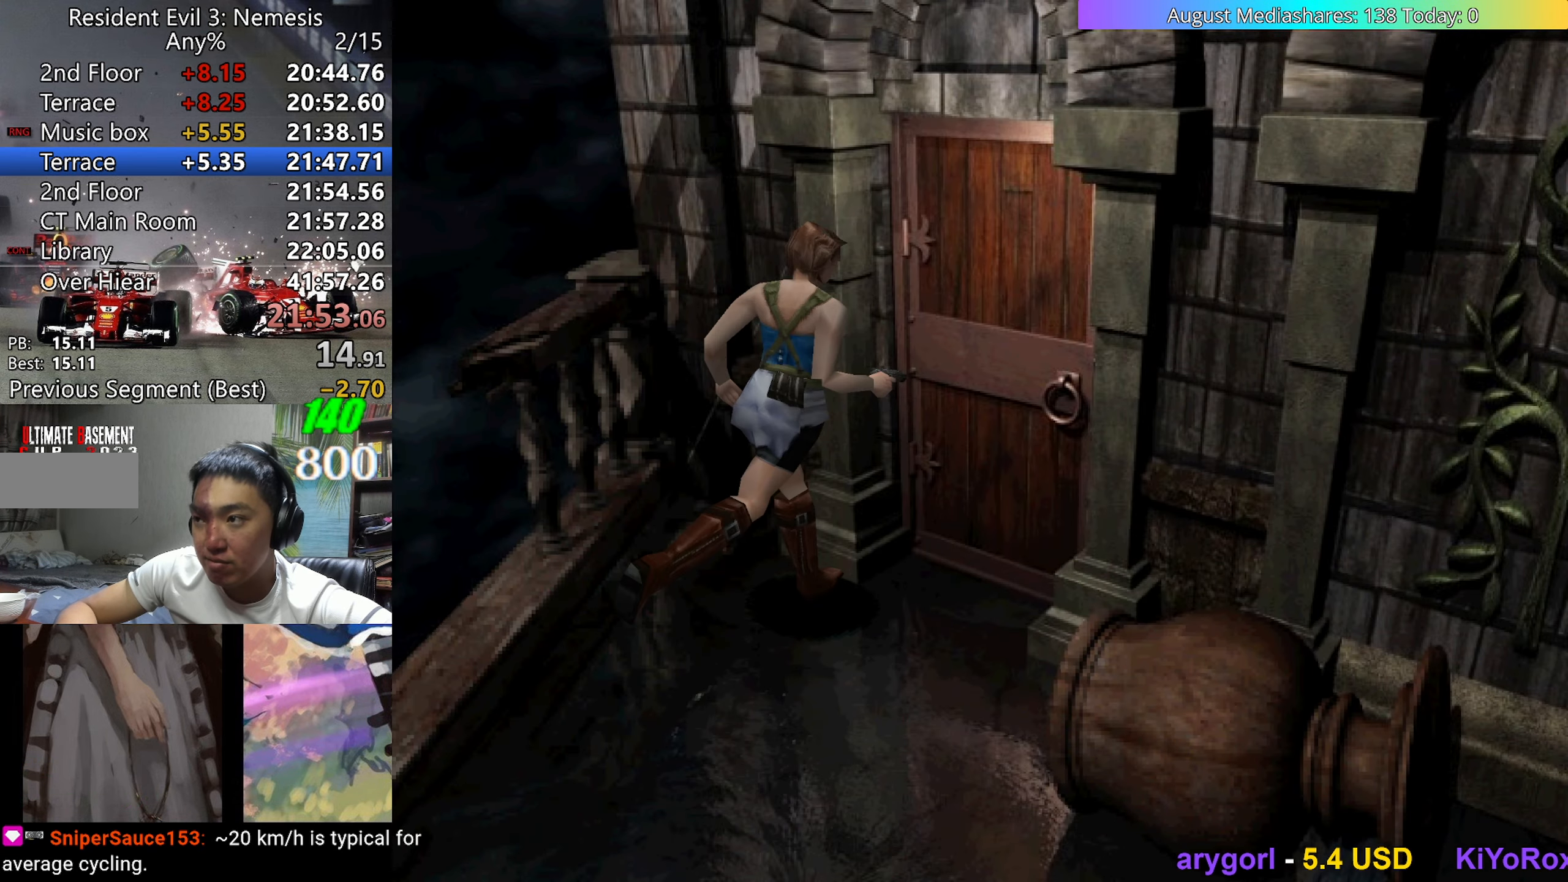
{"keys": [], "events": [[267, "c", "up"], [267, "right", "up"], [267, "up", "up"], [267, "v", "up"]]}
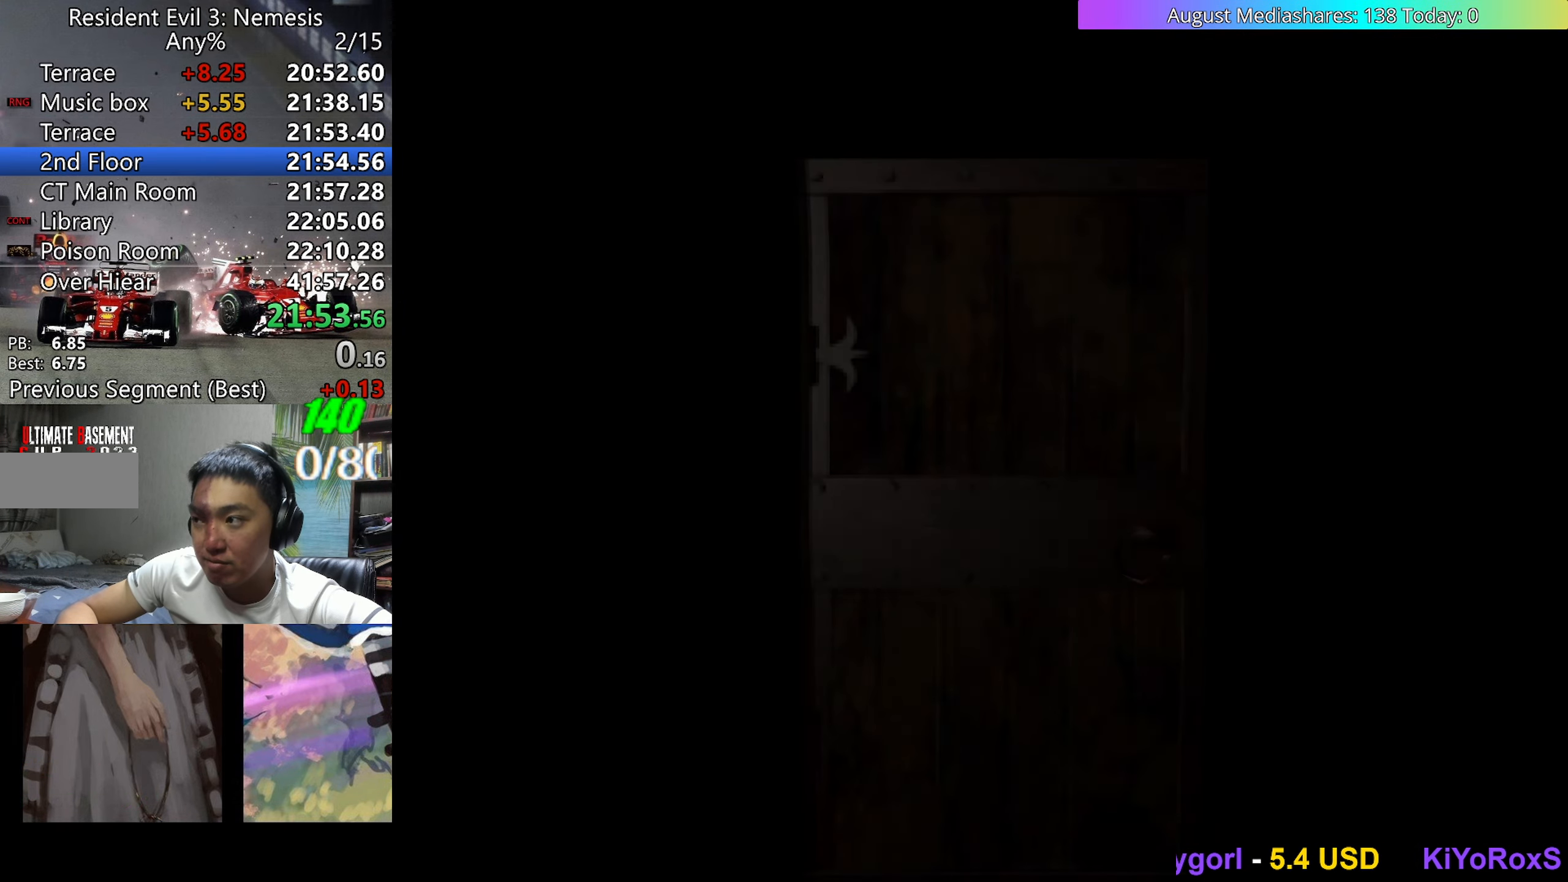
{"keys": ["a"], "events": [[483, "a", "down"]]}
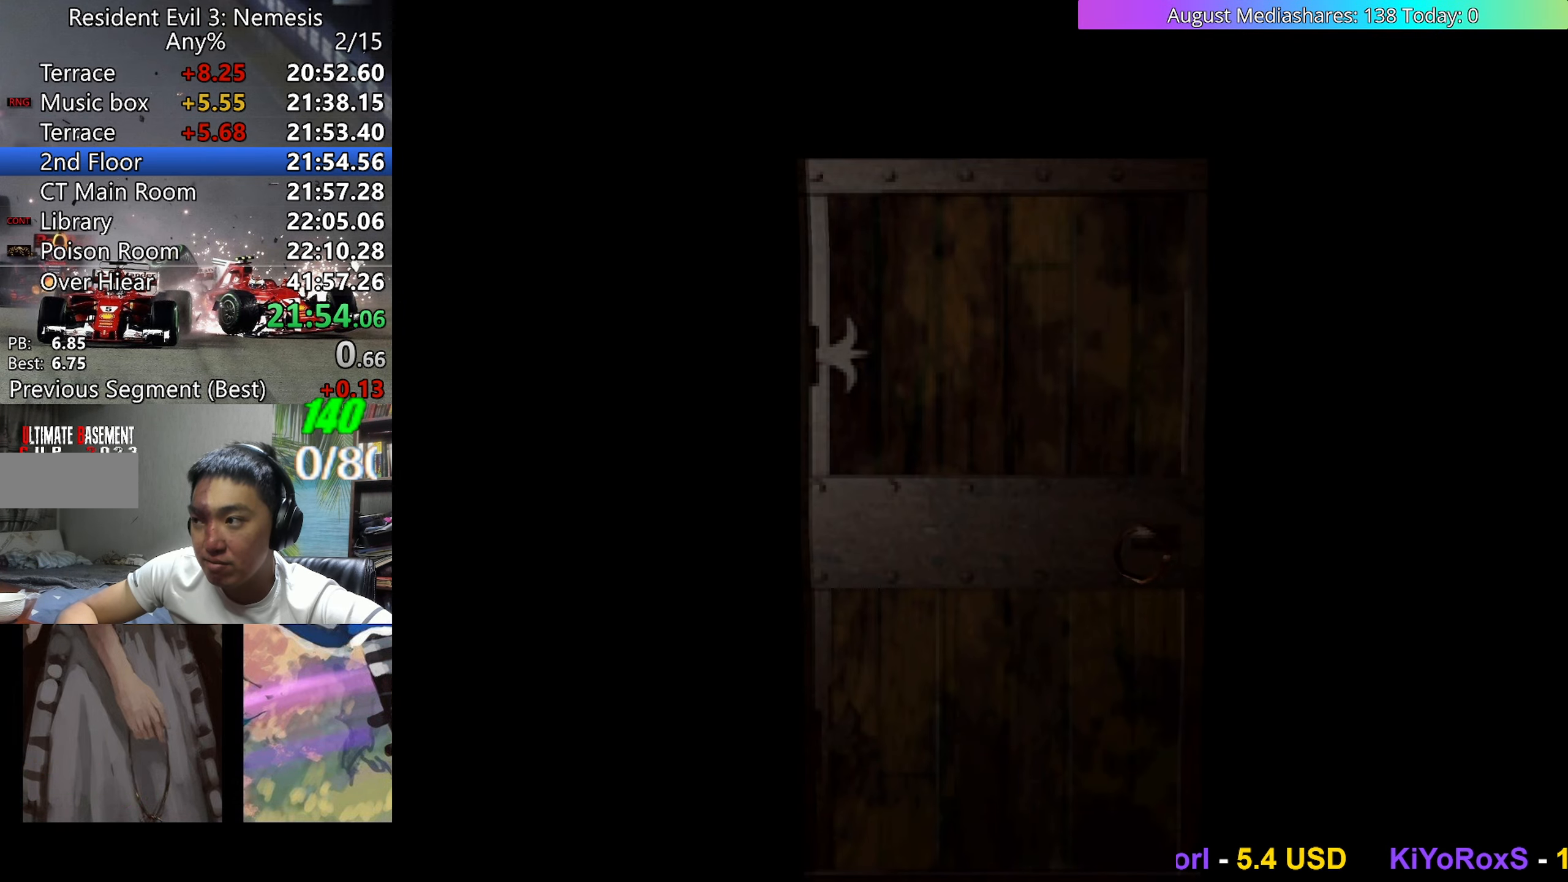
{"keys": ["up", "v"], "events": [[17, "a", "up"], [17, "left", "down"], [17, "up", "down"], [17, "v", "down"], [300, "left", "up"]]}
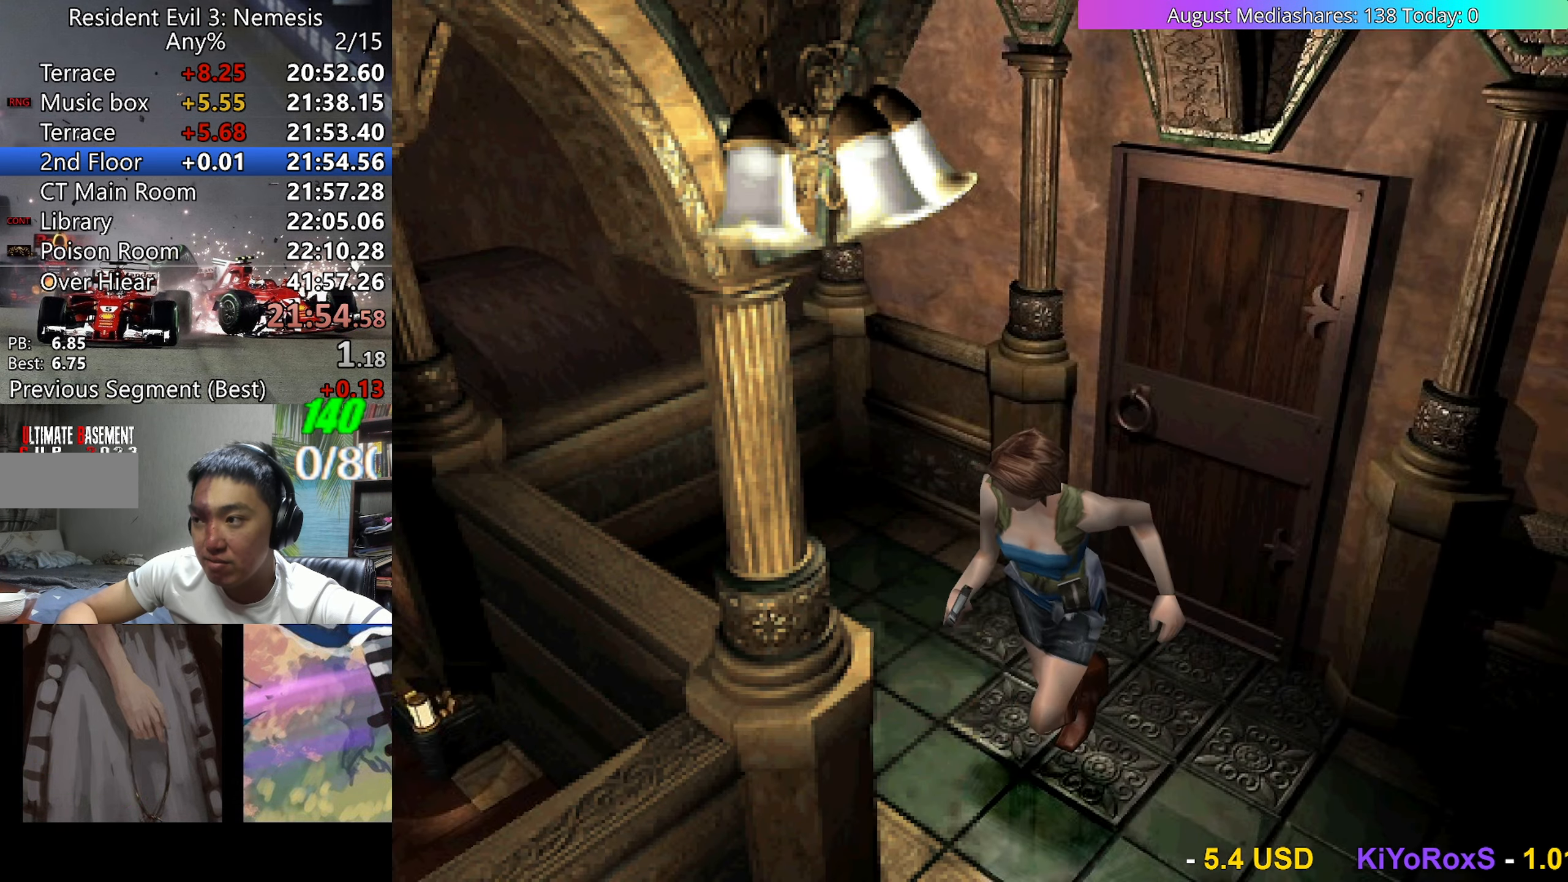
{"keys": ["right", "up", "v"], "events": [[467, "right", "down"]]}
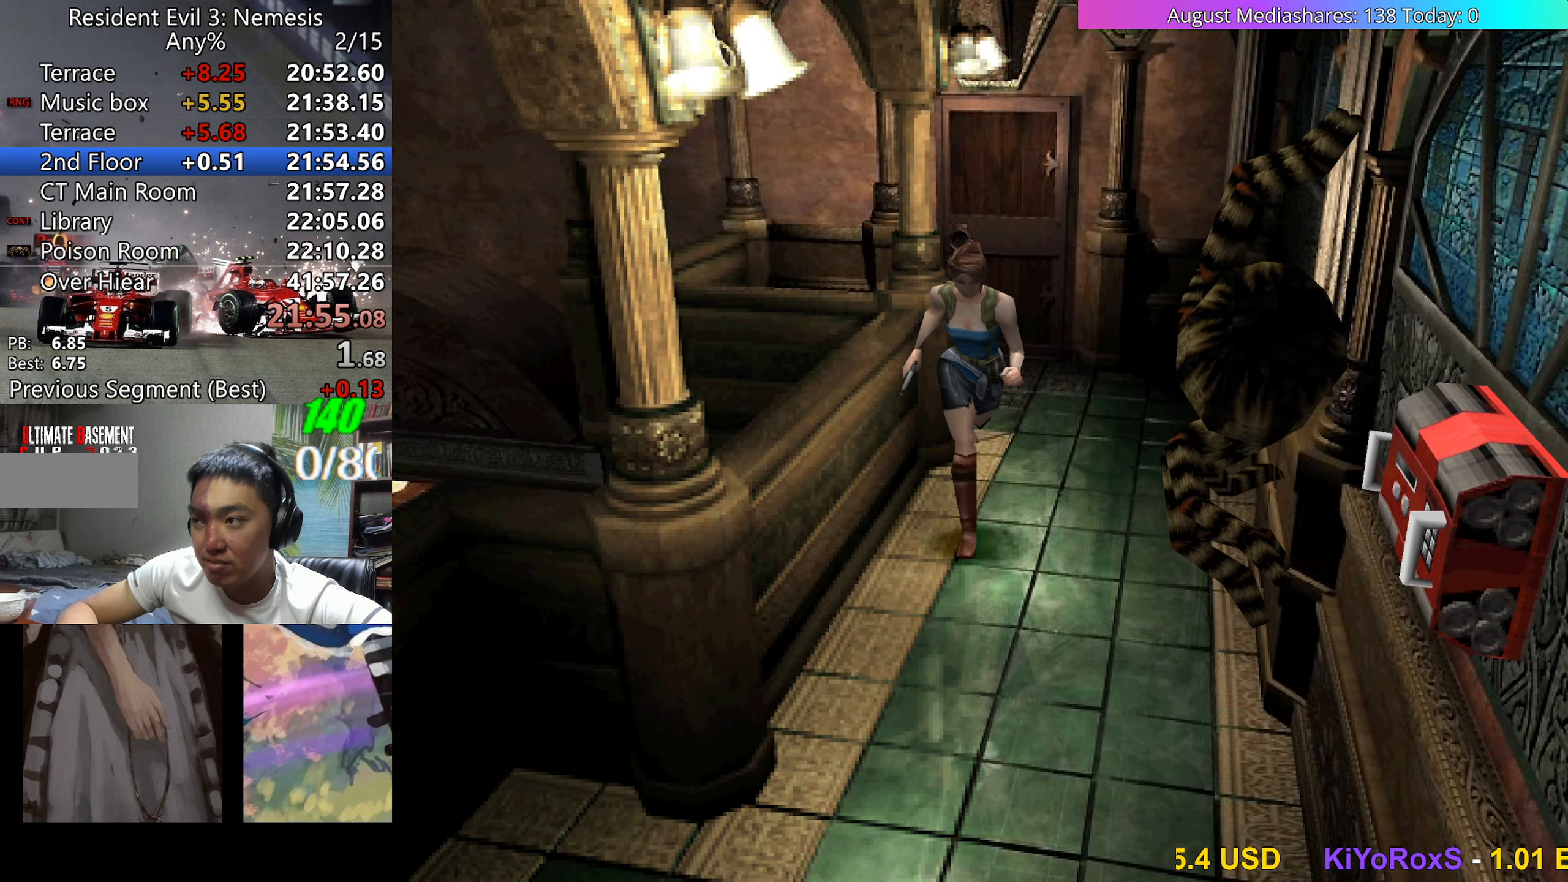
{"keys": ["up", "v"], "events": [[50, "right", "up"]]}
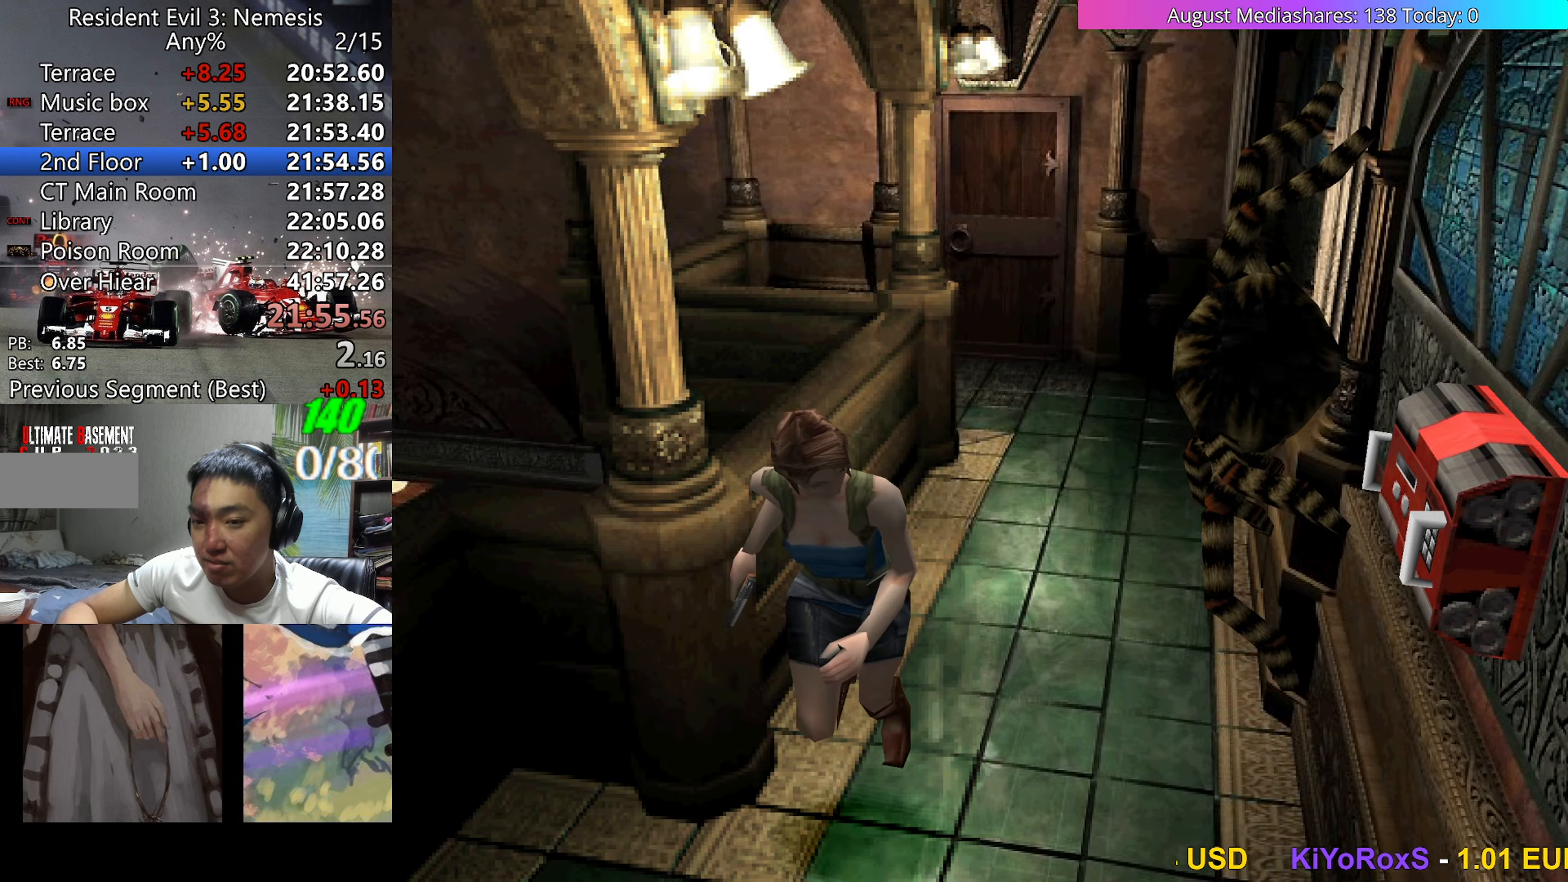
{"keys": ["up", "v"], "events": []}
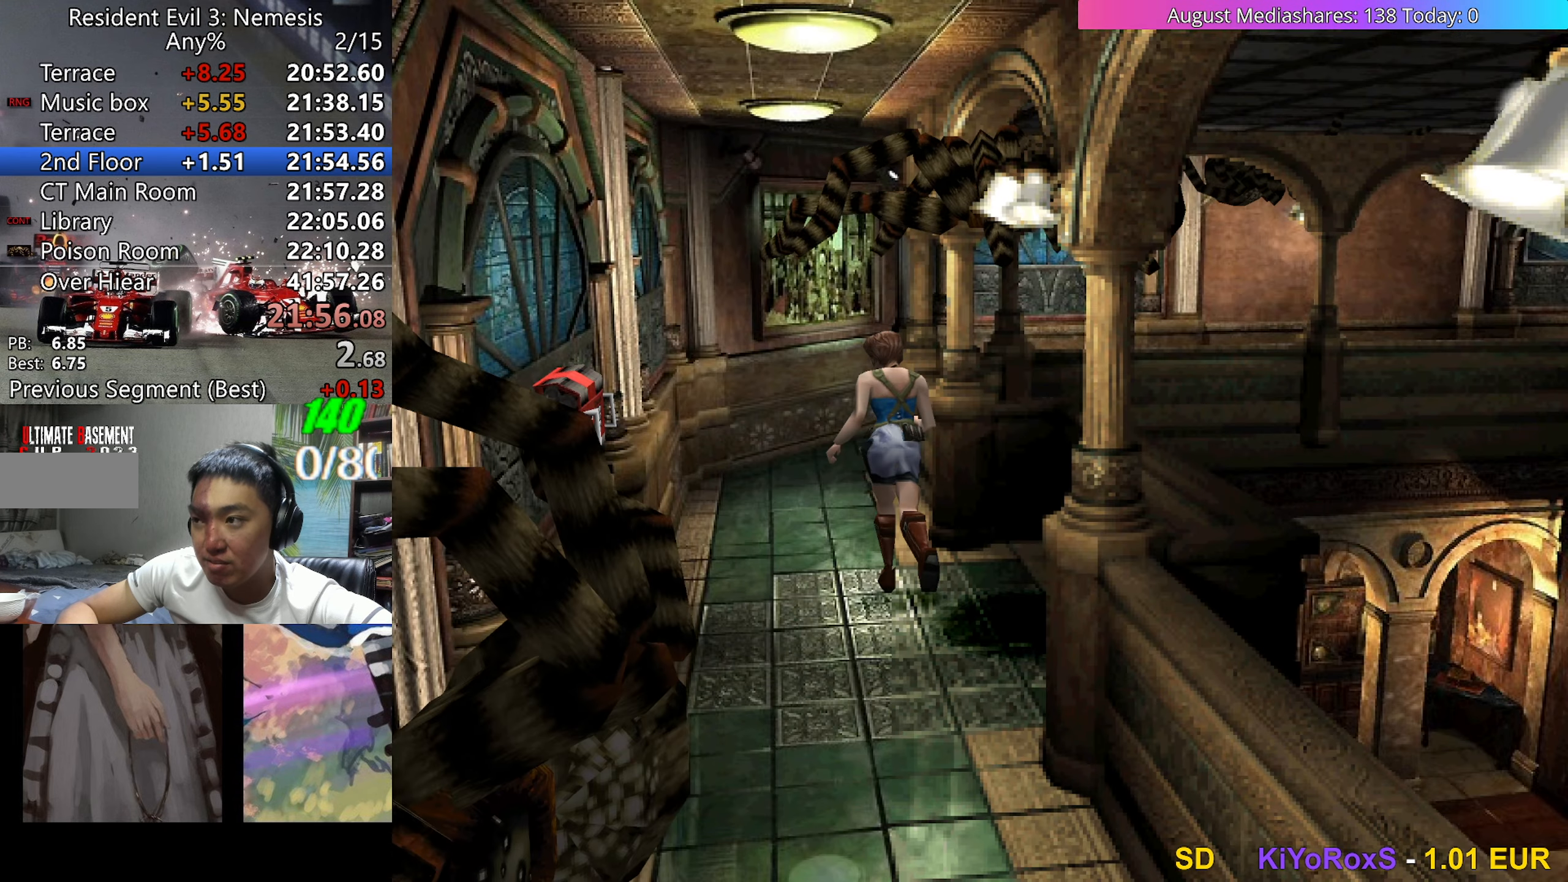
{"keys": ["up", "v"], "events": []}
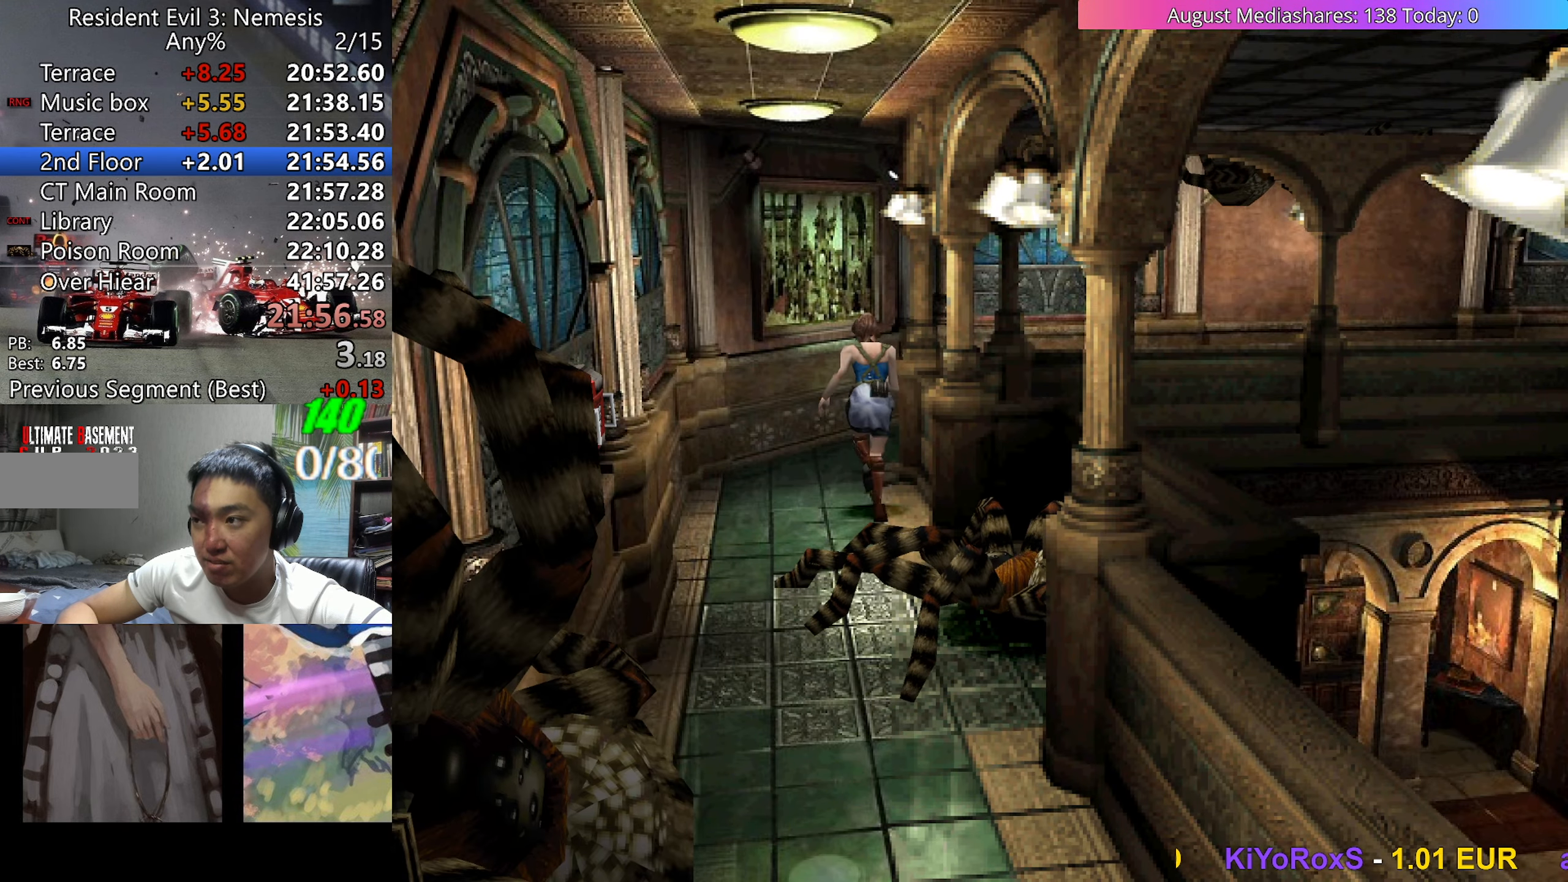
{"keys": ["right", "up", "v"], "events": [[250, "right", "down"]]}
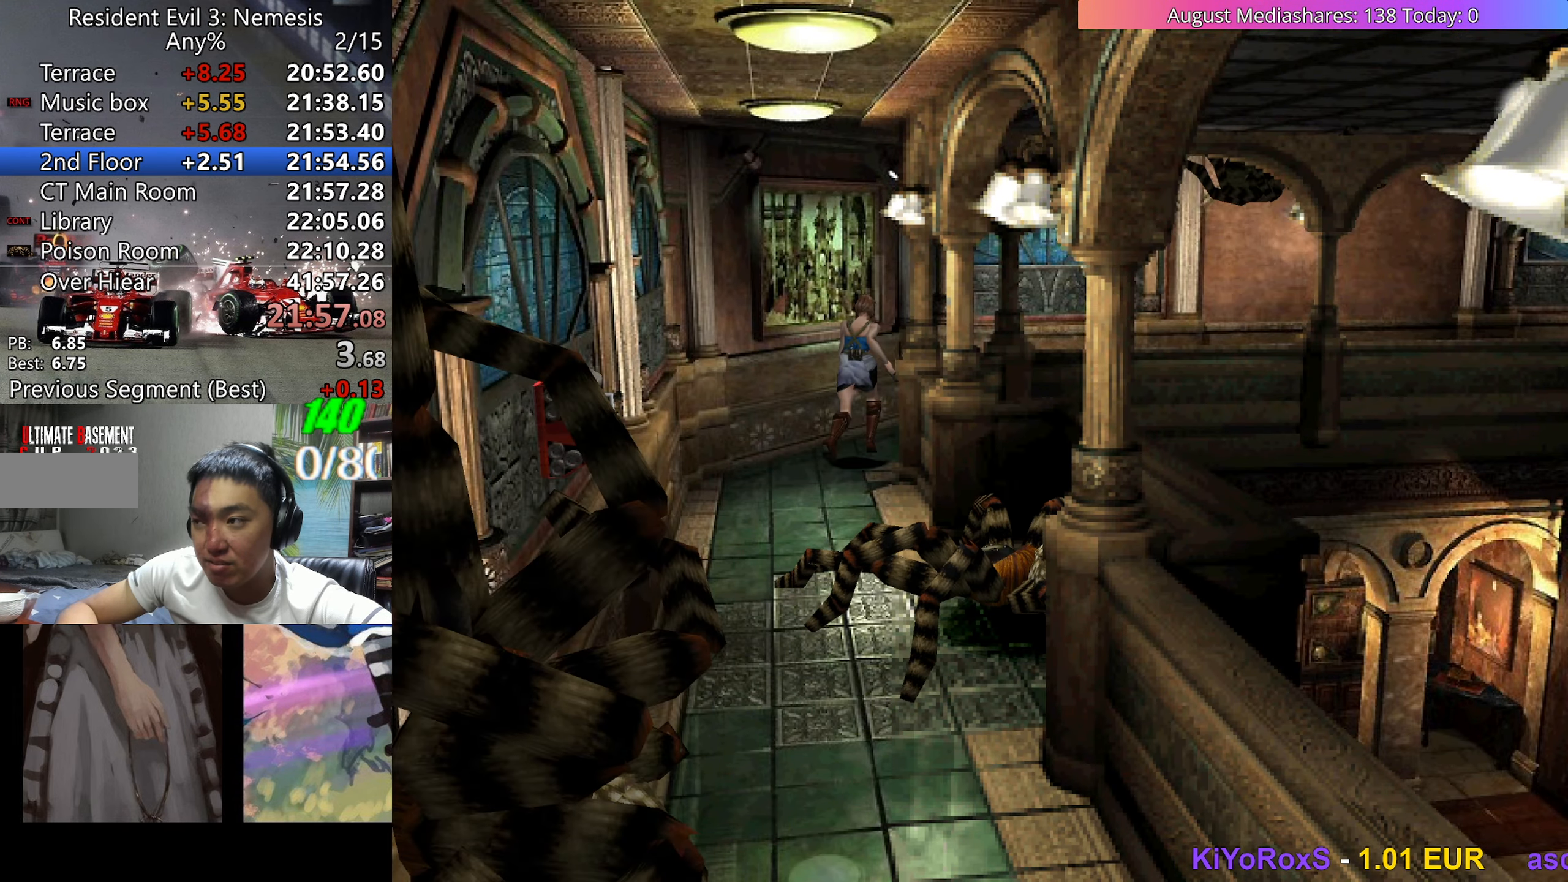
{"keys": ["up", "v"], "events": [[67, "right", "up"], [200, "right", "down"], [500, "right", "up"]]}
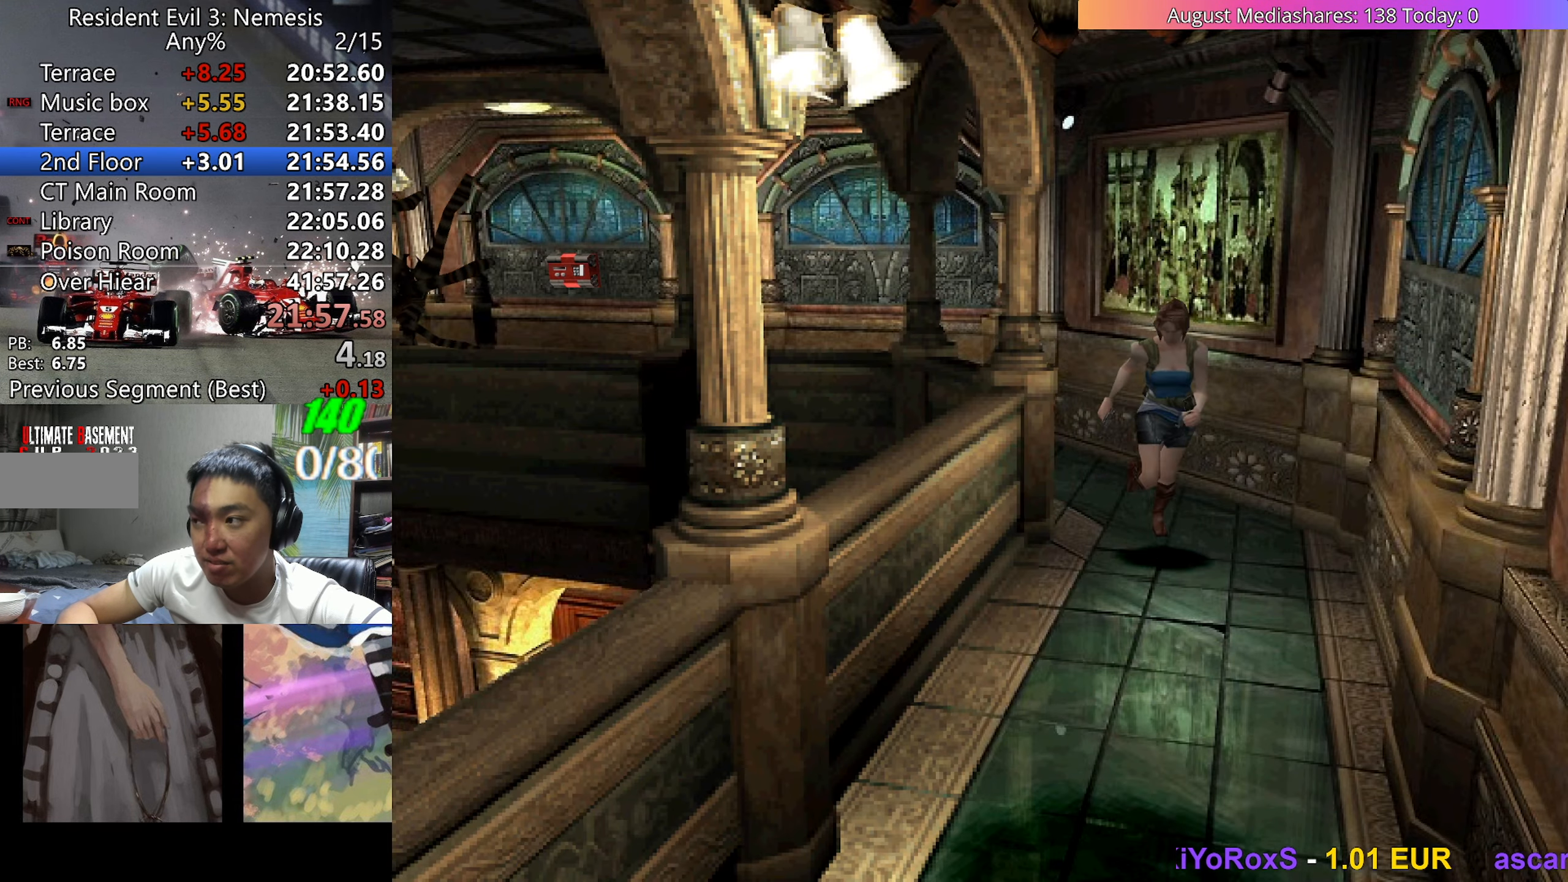
{"keys": ["up", "v"], "events": []}
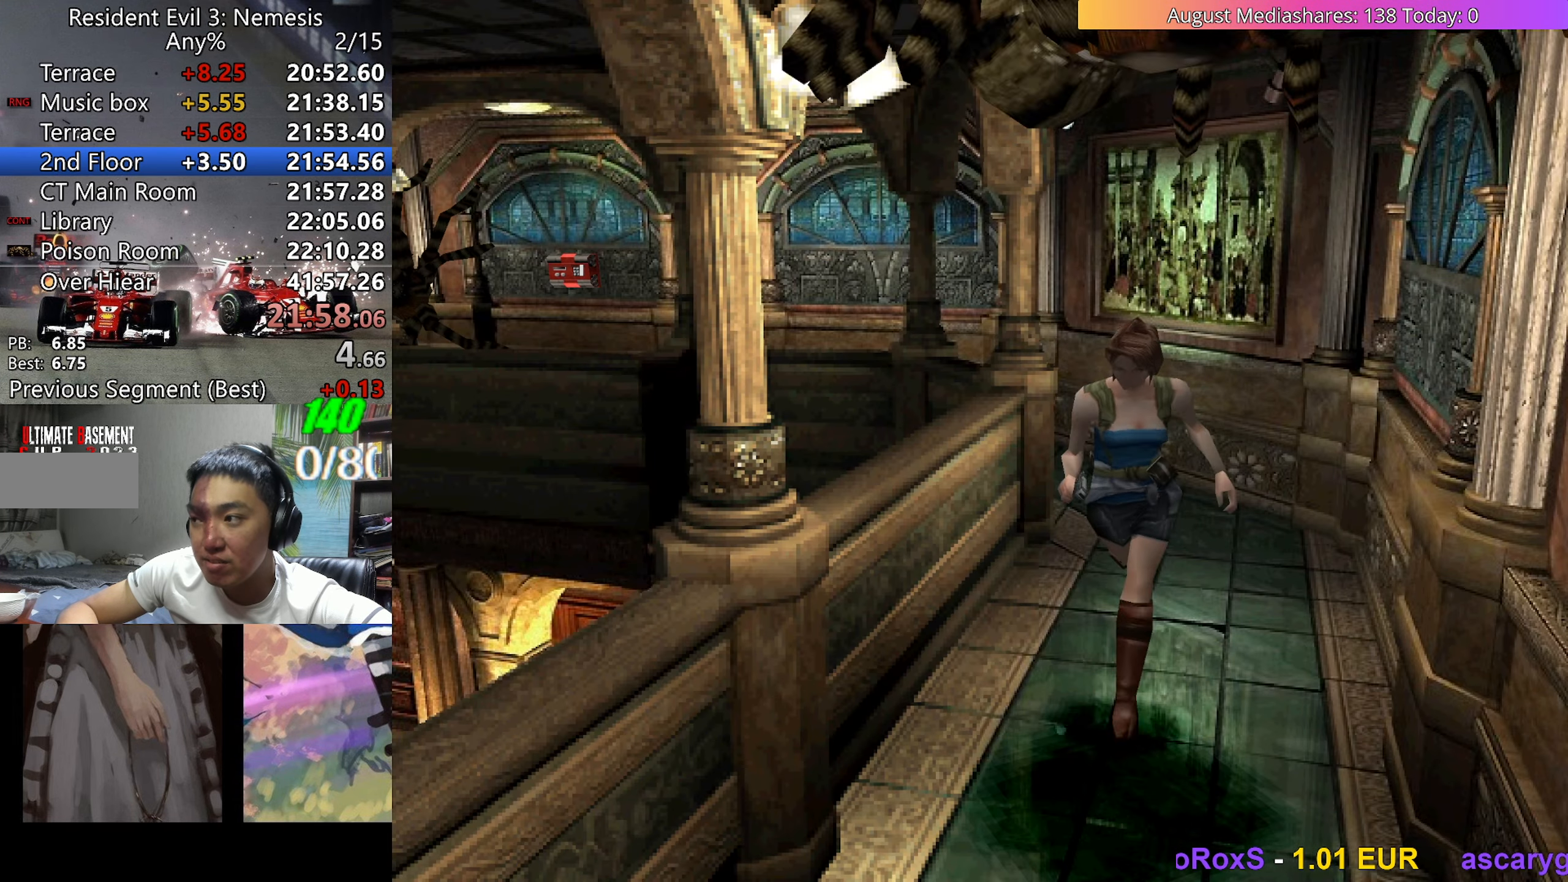
{"keys": ["up", "v"], "events": []}
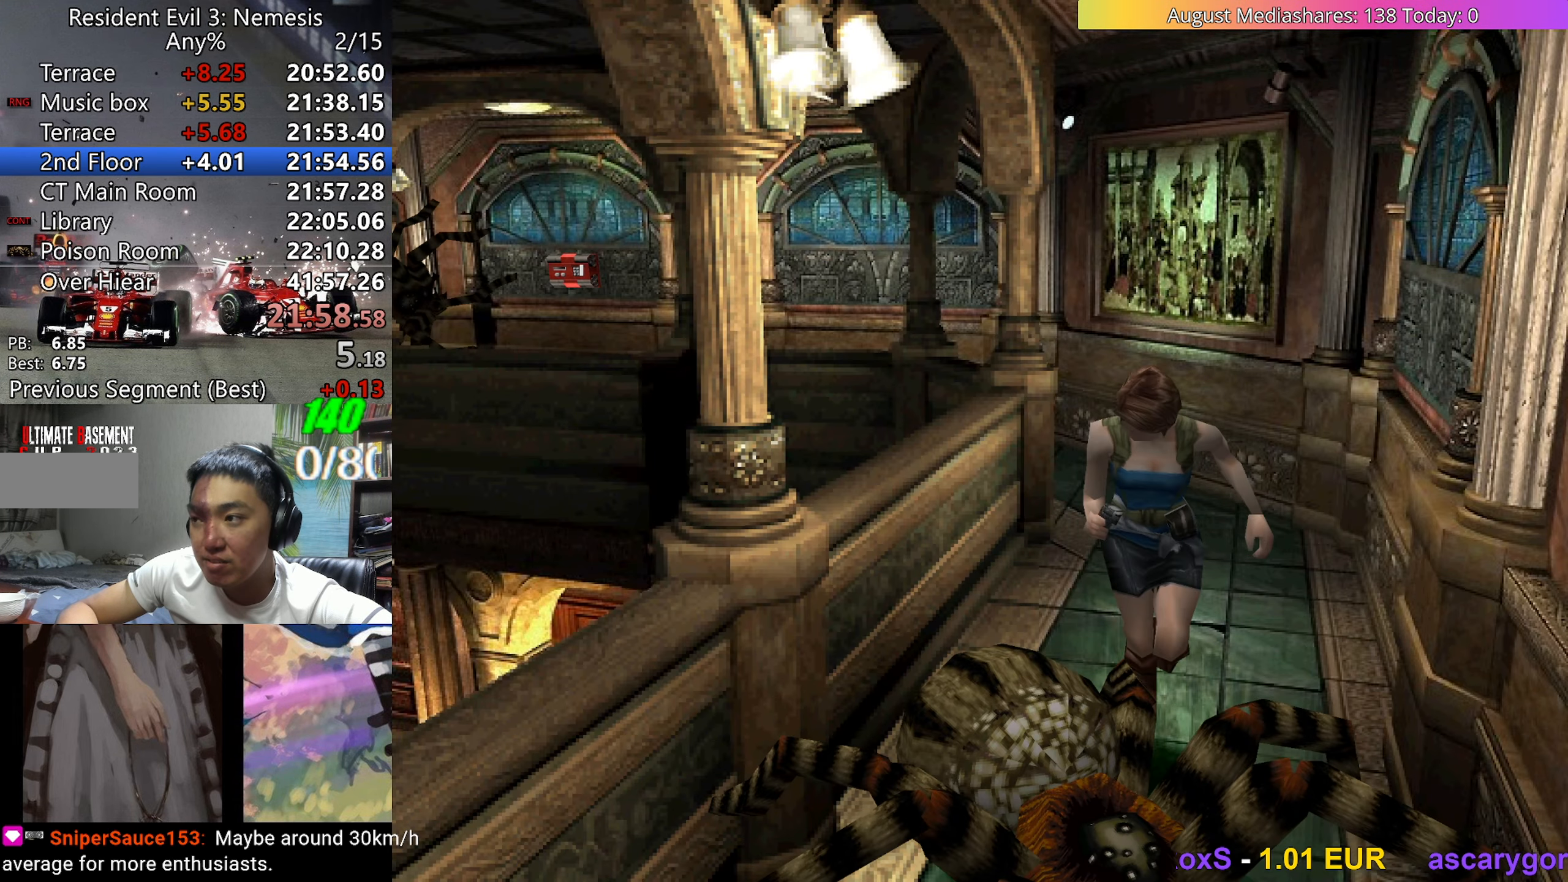
{"keys": ["up", "v"], "events": []}
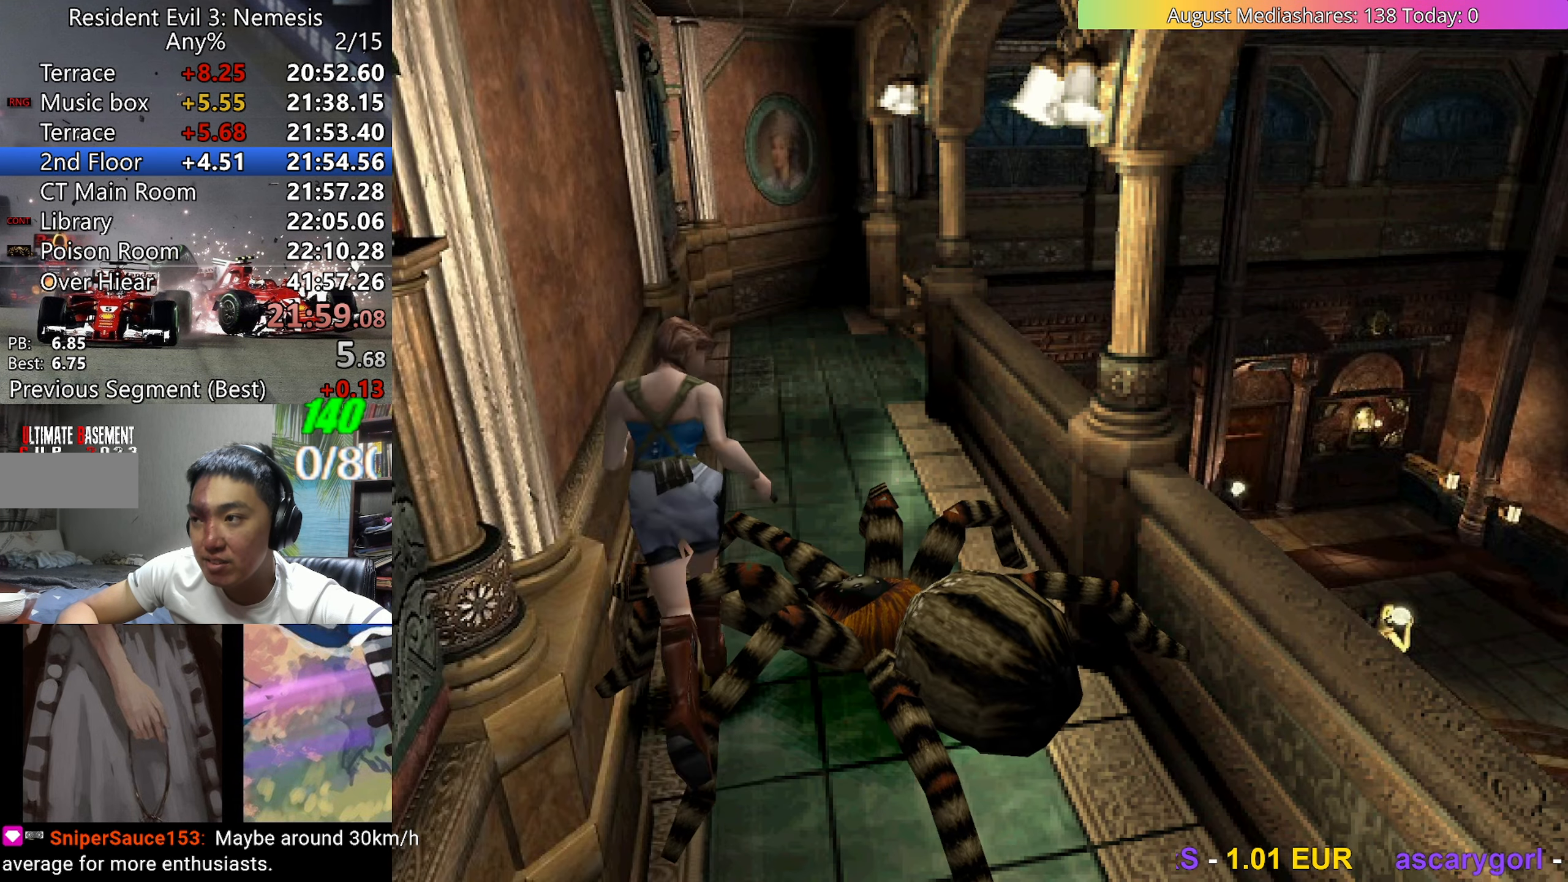
{"keys": ["up", "v"], "events": [[183, "right", "down"], [267, "right", "up"], [367, "right", "down"], [467, "right", "up"]]}
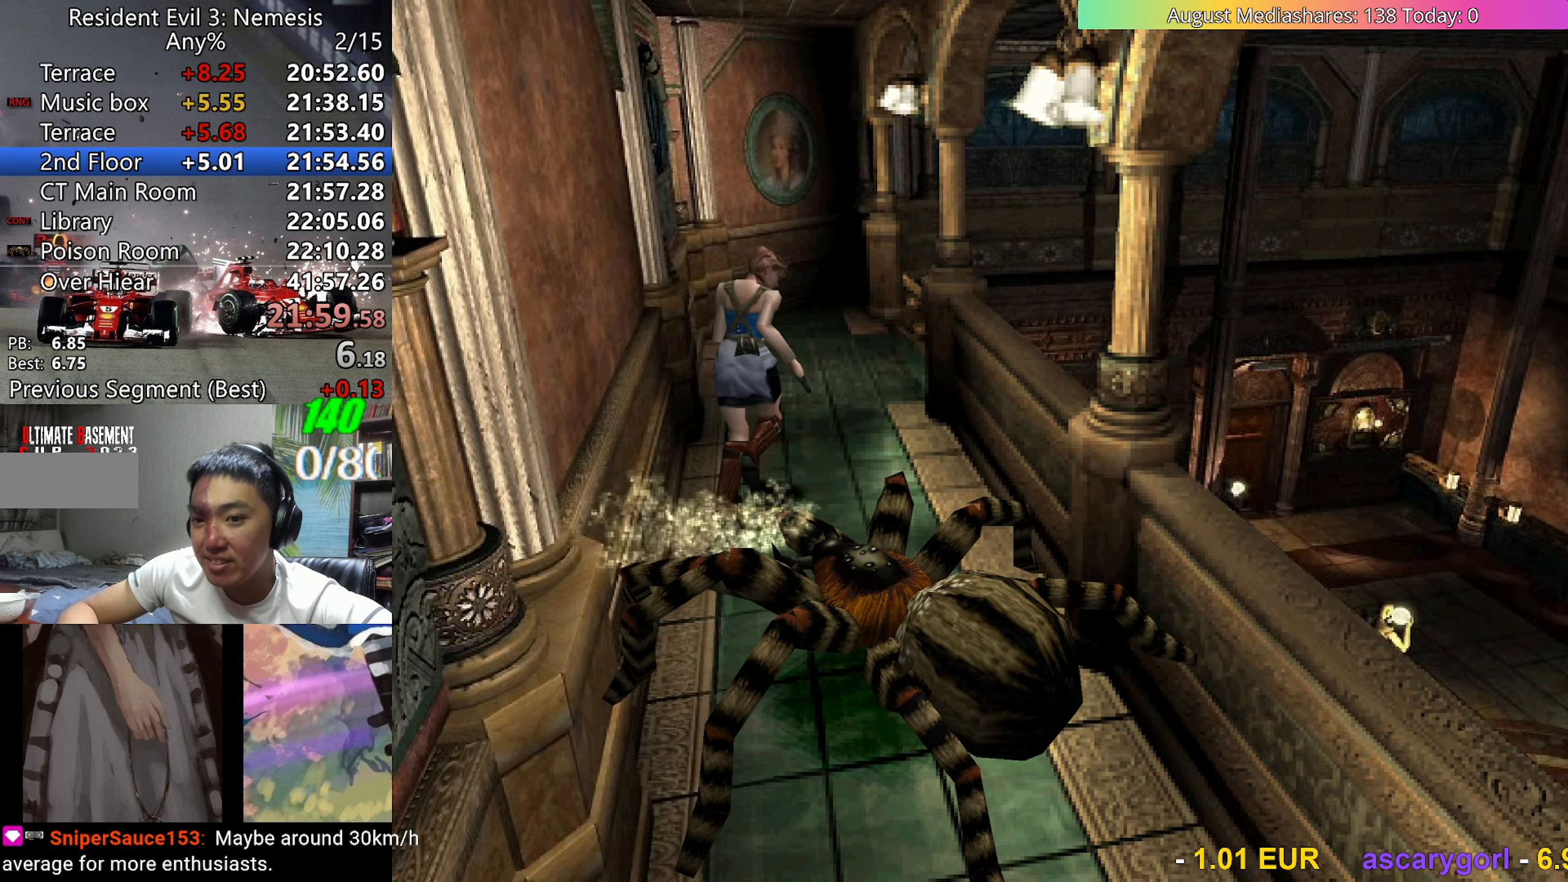
{"keys": ["c", "up", "v"], "events": [[283, "right", "down"], [433, "right", "up"], [483, "c", "down"]]}
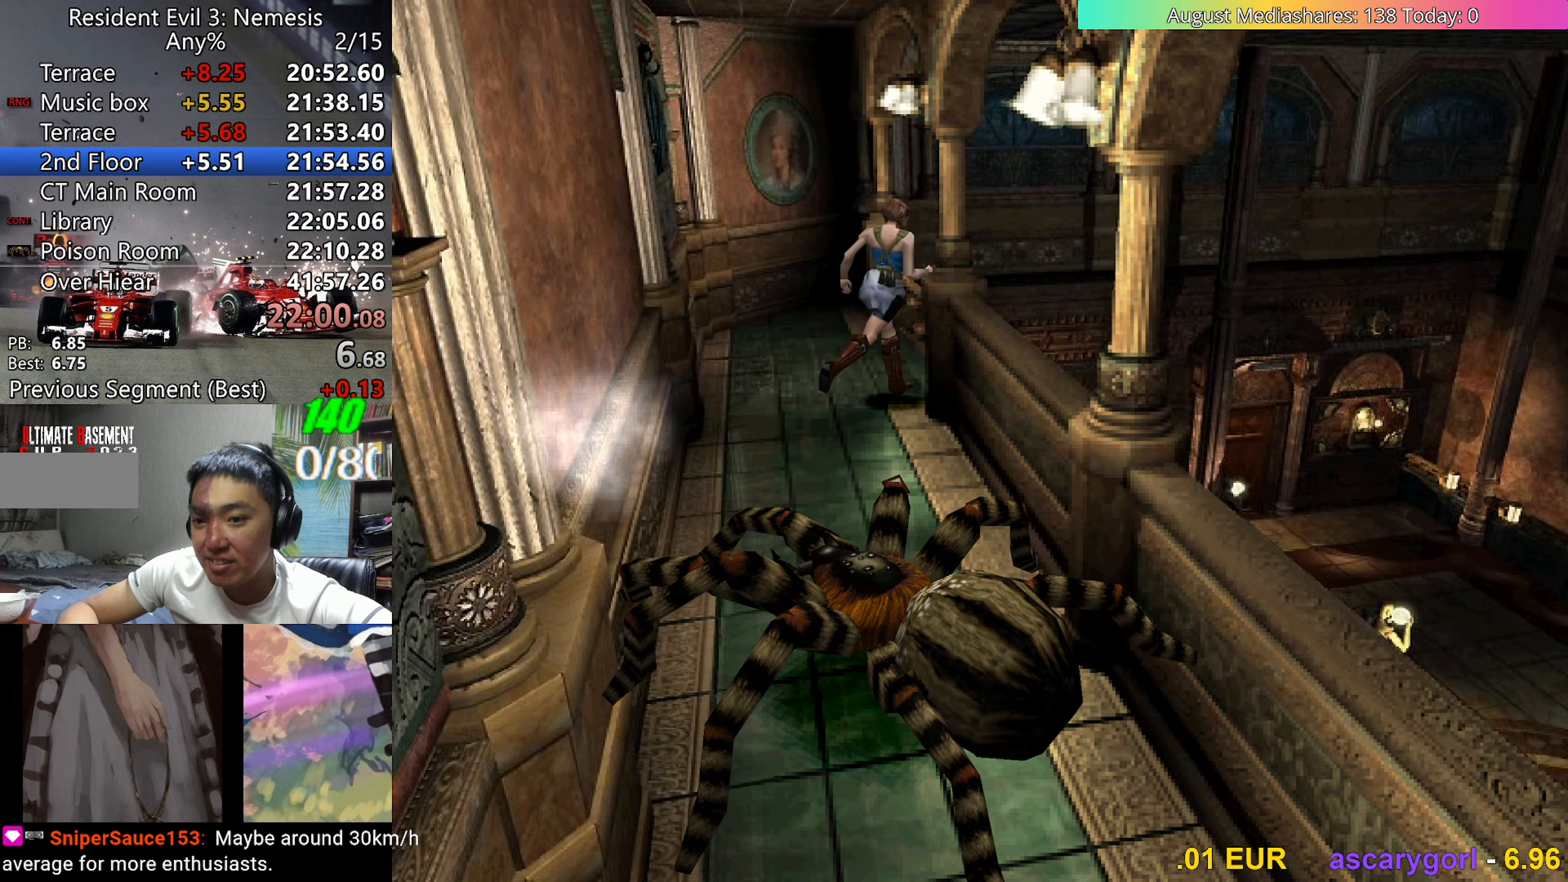
{"keys": ["c", "right", "up", "v"], "events": [[117, "right", "down"], [217, "right", "up"], [400, "right", "down"]]}
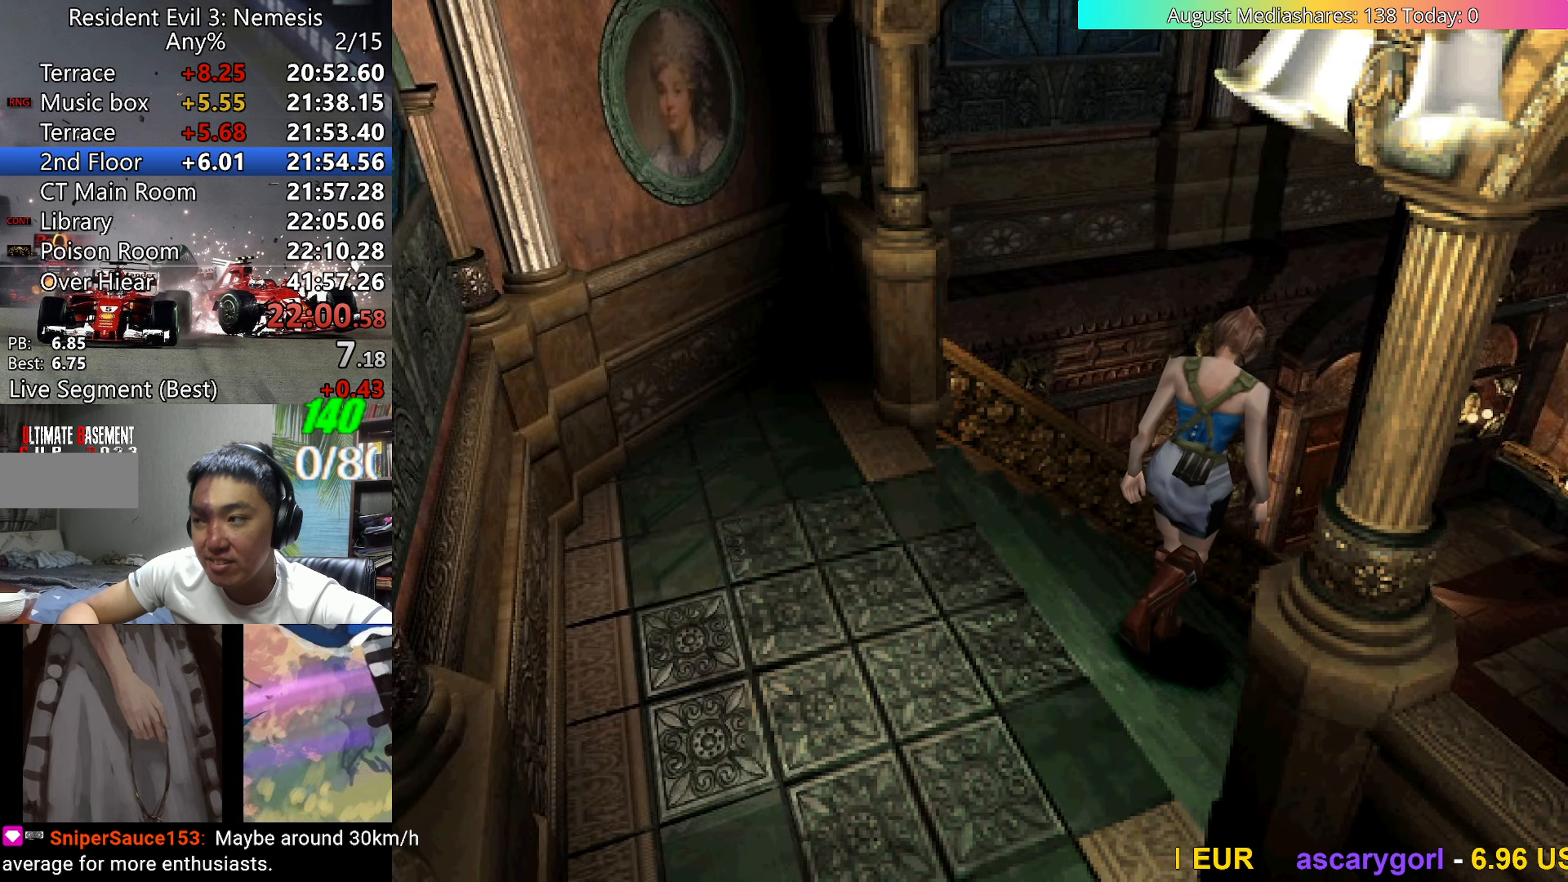
{"keys": [], "events": [[33, "right", "up"], [133, "left", "down"], [317, "c", "up"], [367, "v", "up"], [417, "left", "up"], [417, "up", "up"]]}
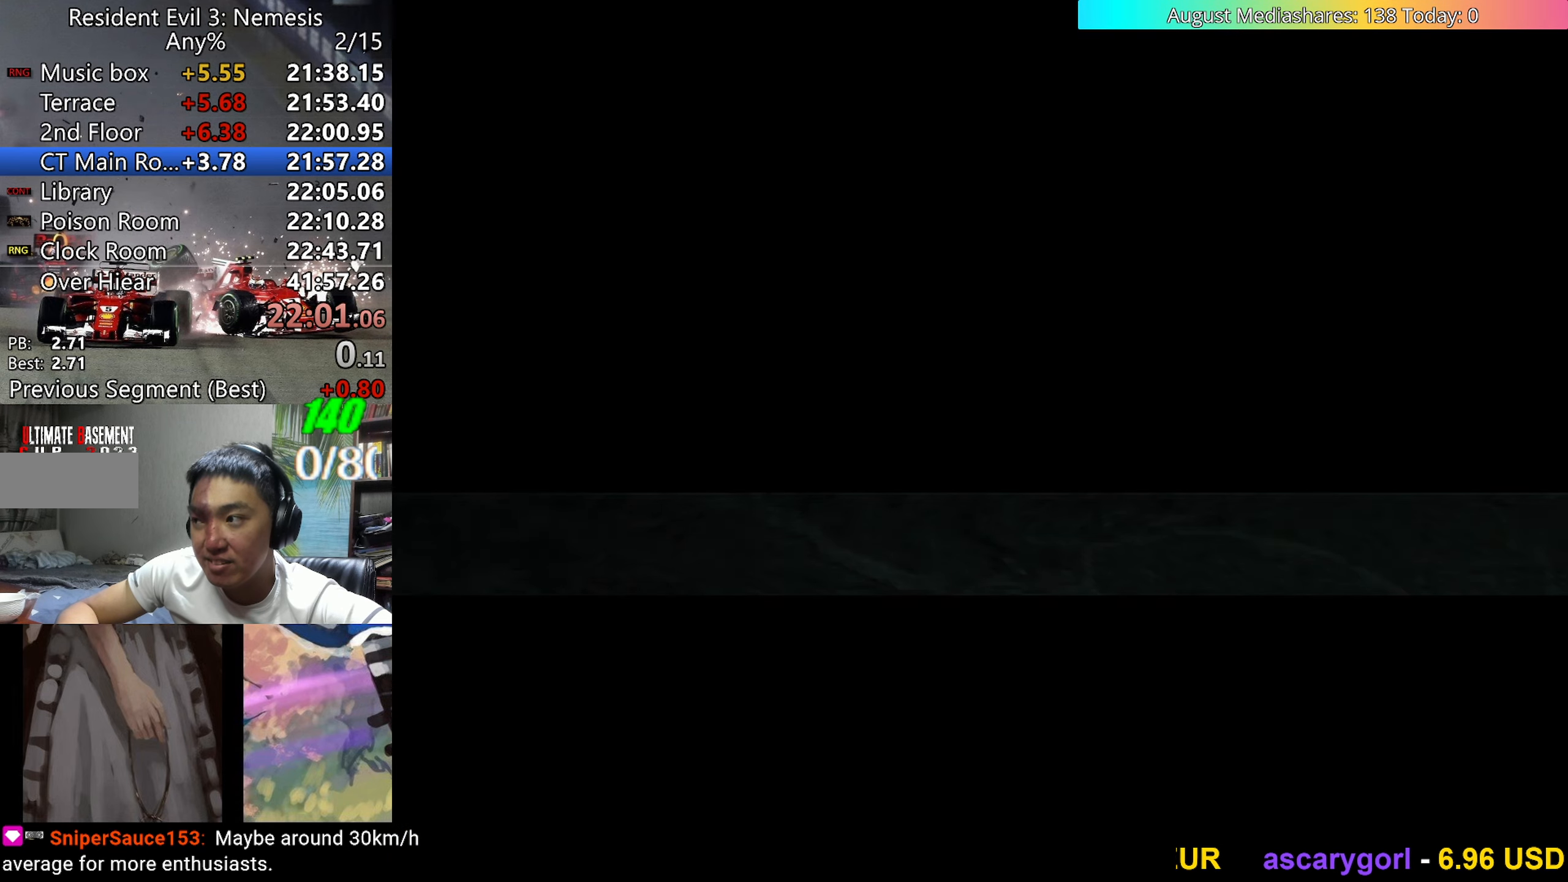
{"keys": [], "events": []}
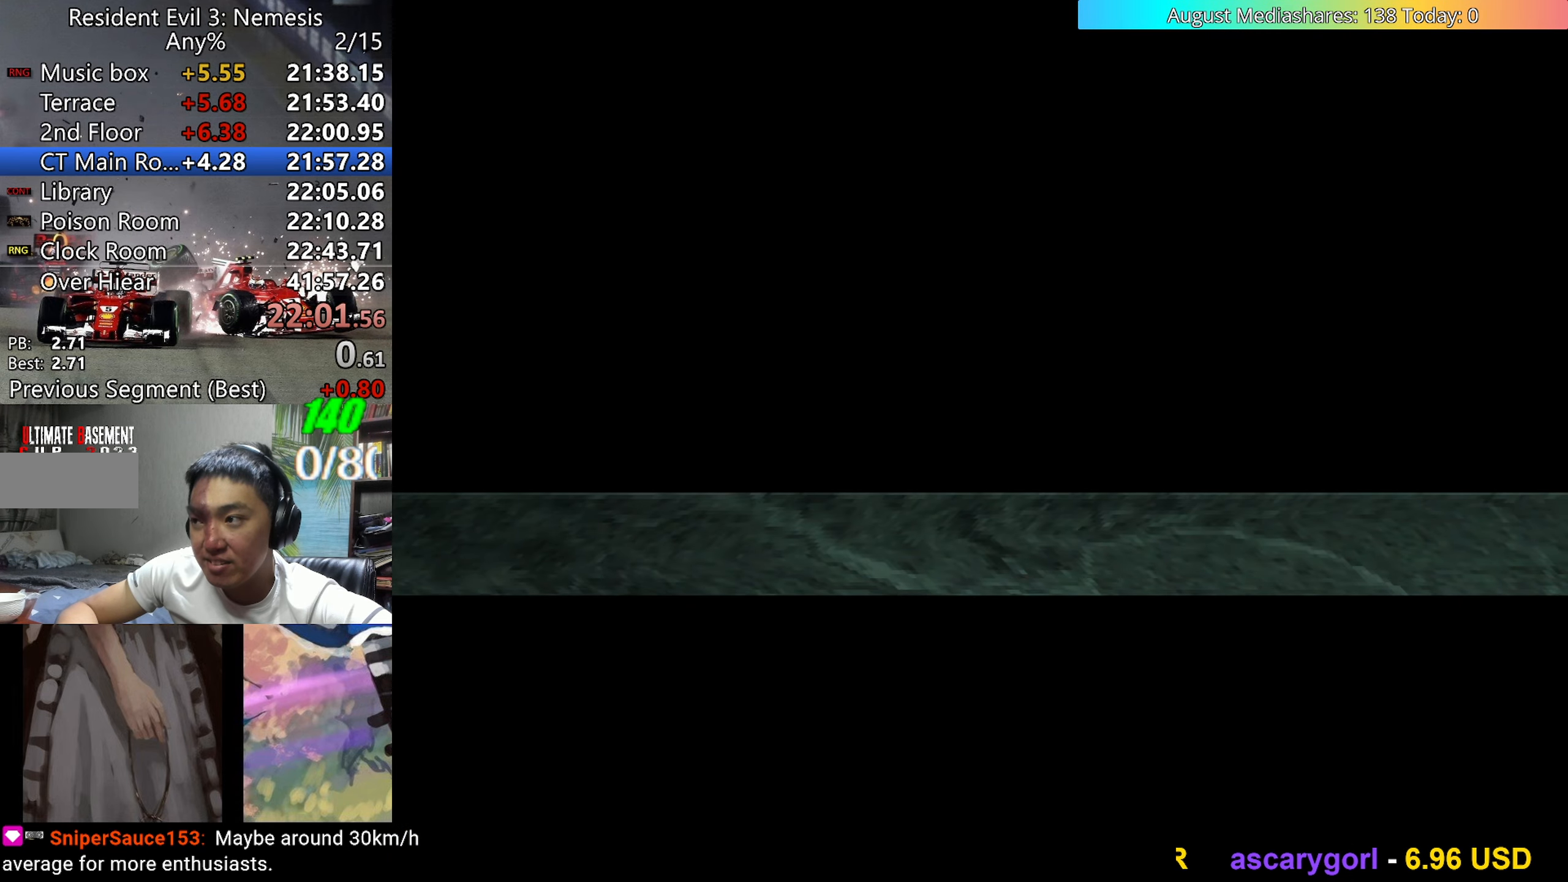
{"keys": ["left", "v"], "events": [[117, "left", "down"], [350, "a", "down"], [450, "a", "up"], [450, "v", "down"]]}
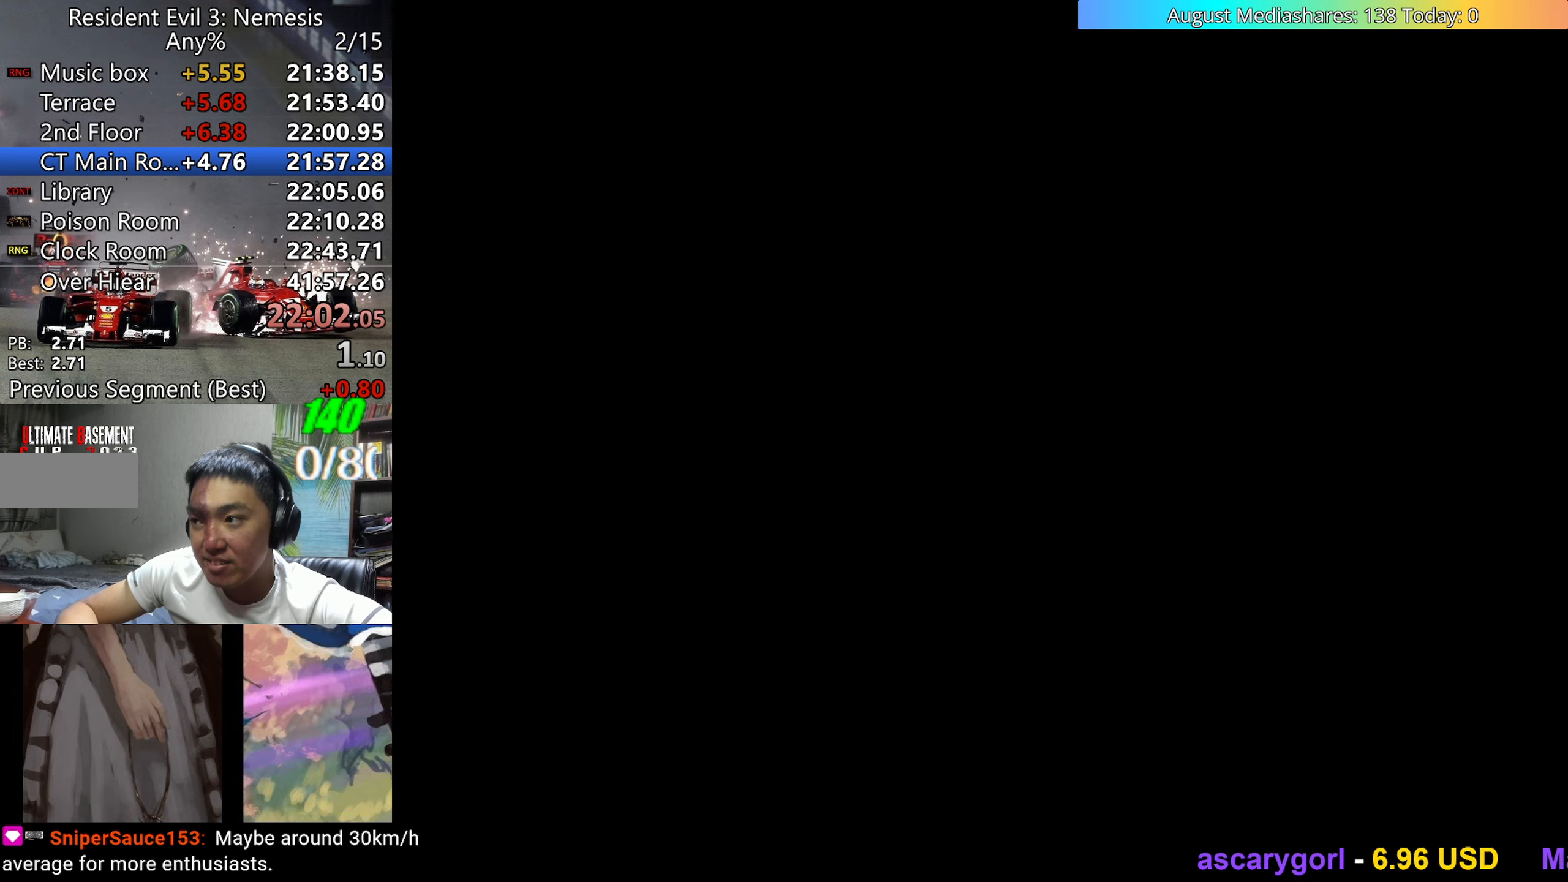
{"keys": ["left", "up", "v"], "events": [[183, "up", "down"]]}
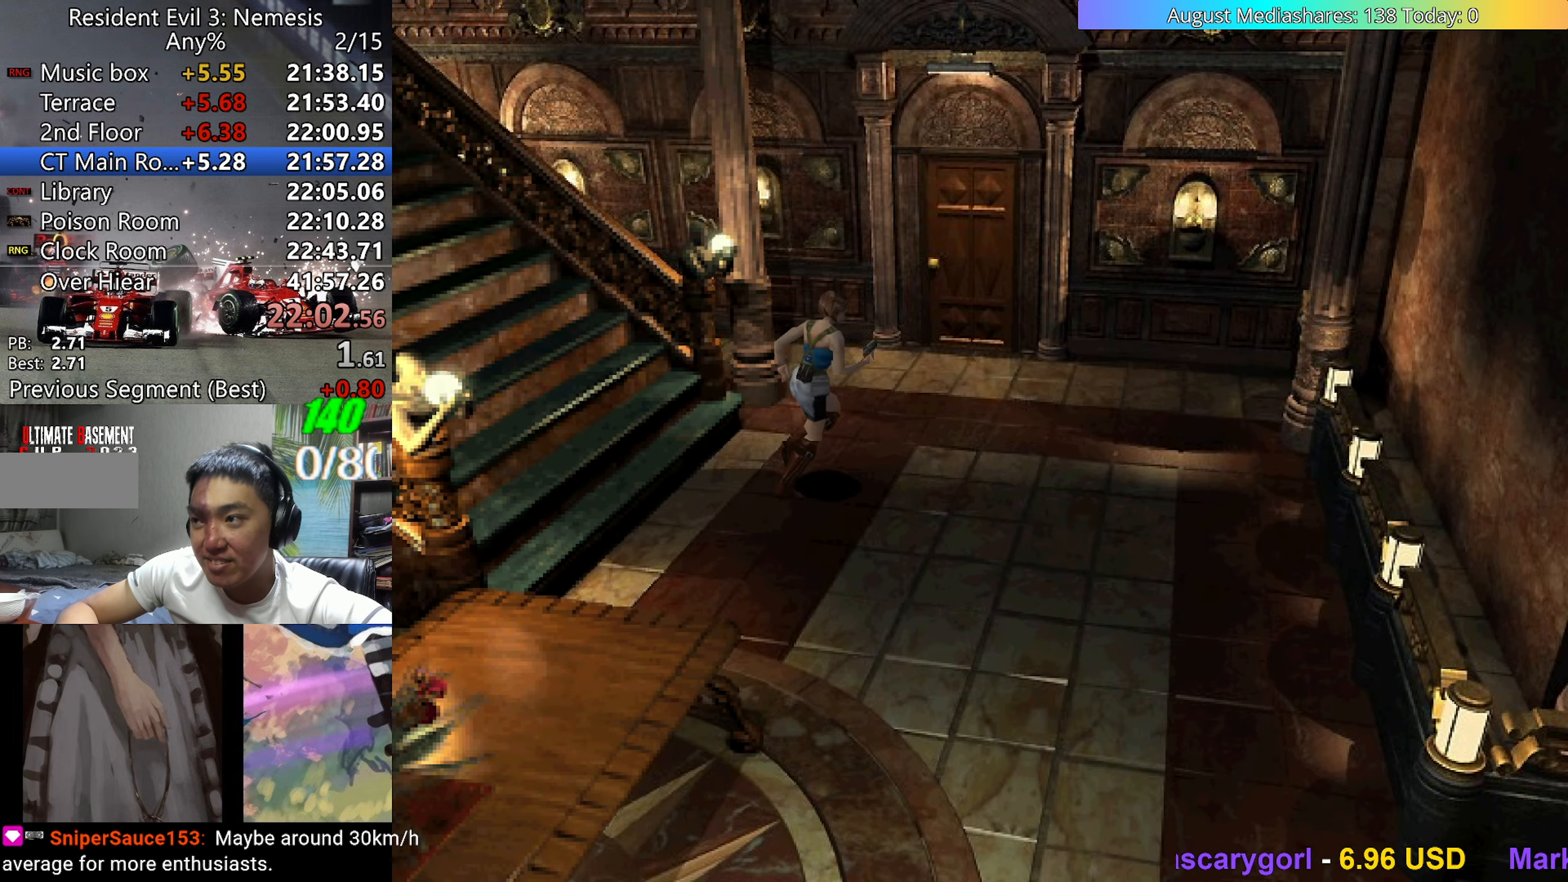
{"keys": ["c", "right", "up", "v"], "events": [[233, "c", "down"], [233, "left", "up"], [433, "right", "down"]]}
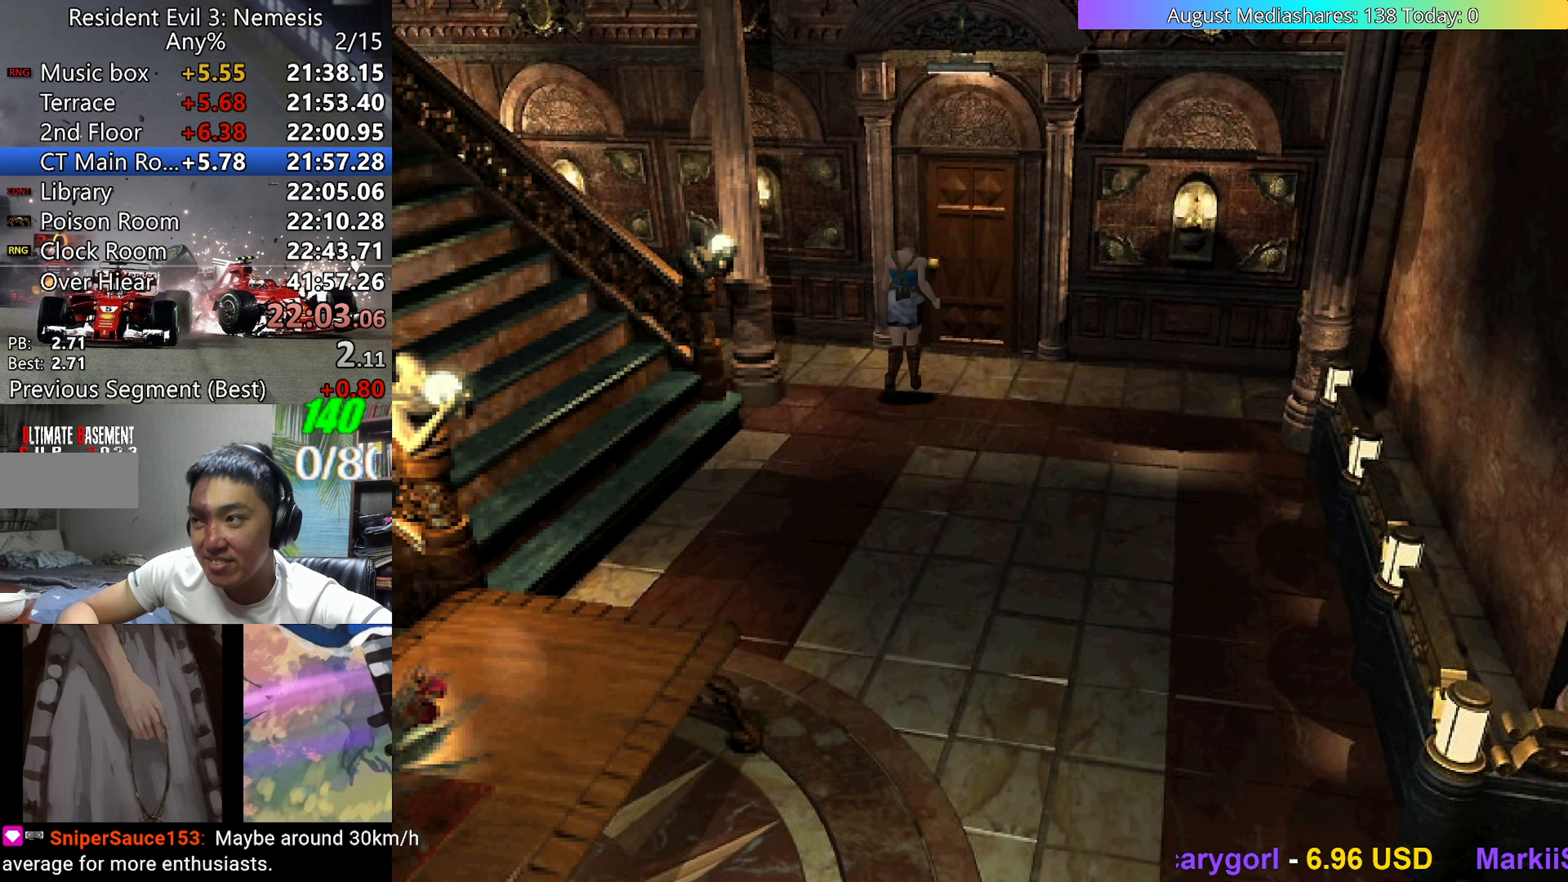
{"keys": ["c", "left", "up", "v"], "events": [[67, "right", "up"], [300, "left", "down"]]}
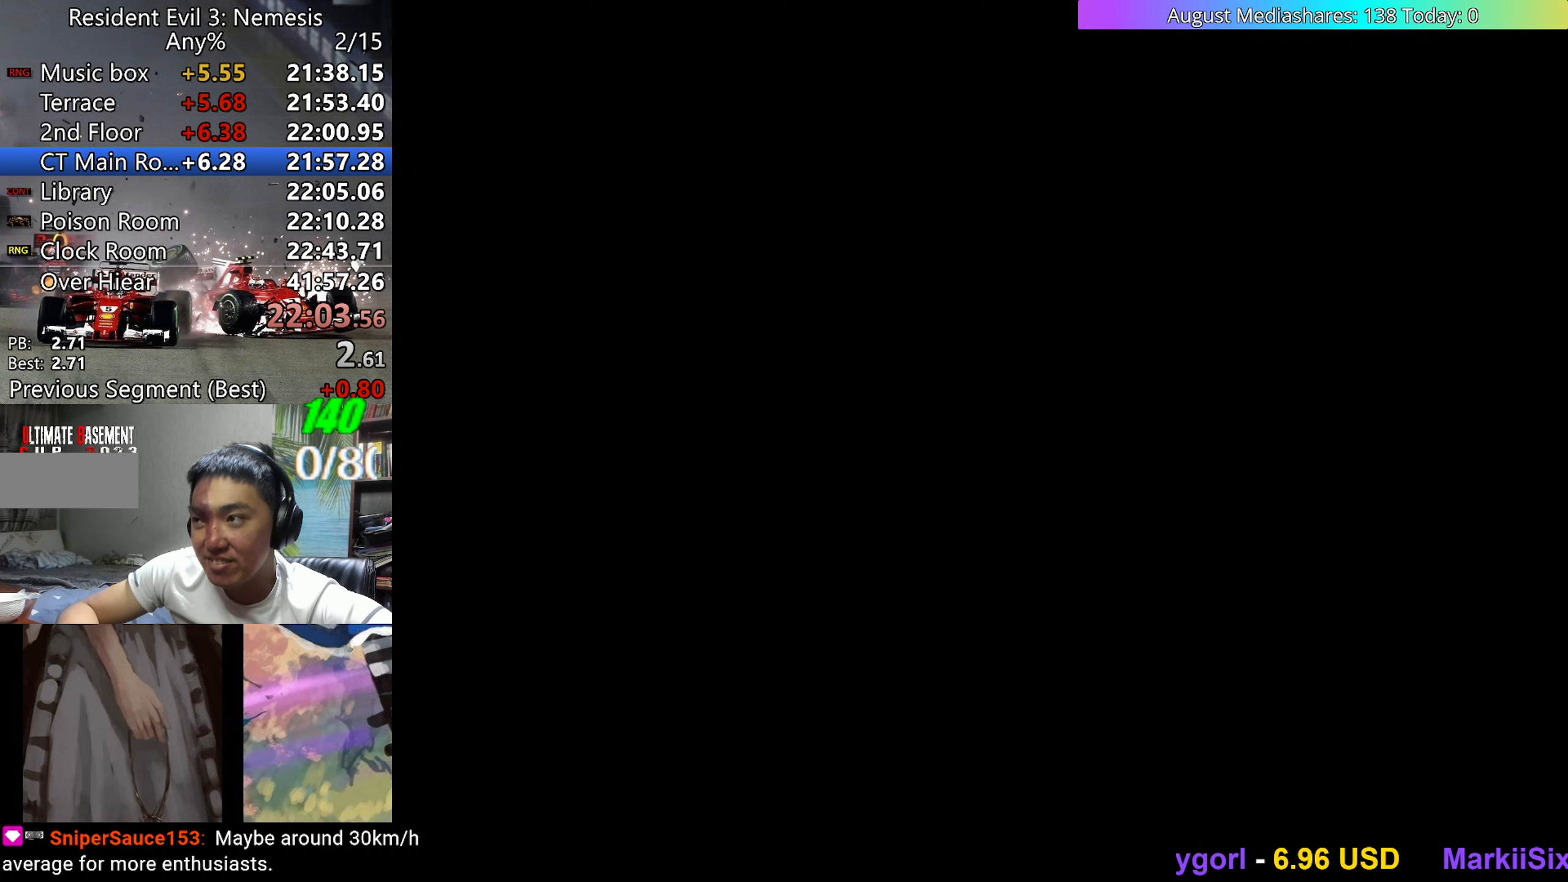
{"keys": ["up", "v"], "events": [[33, "c", "up"], [33, "left", "up"], [83, "v", "up"], [133, "a", "down"], [217, "a", "up"], [217, "v", "down"]]}